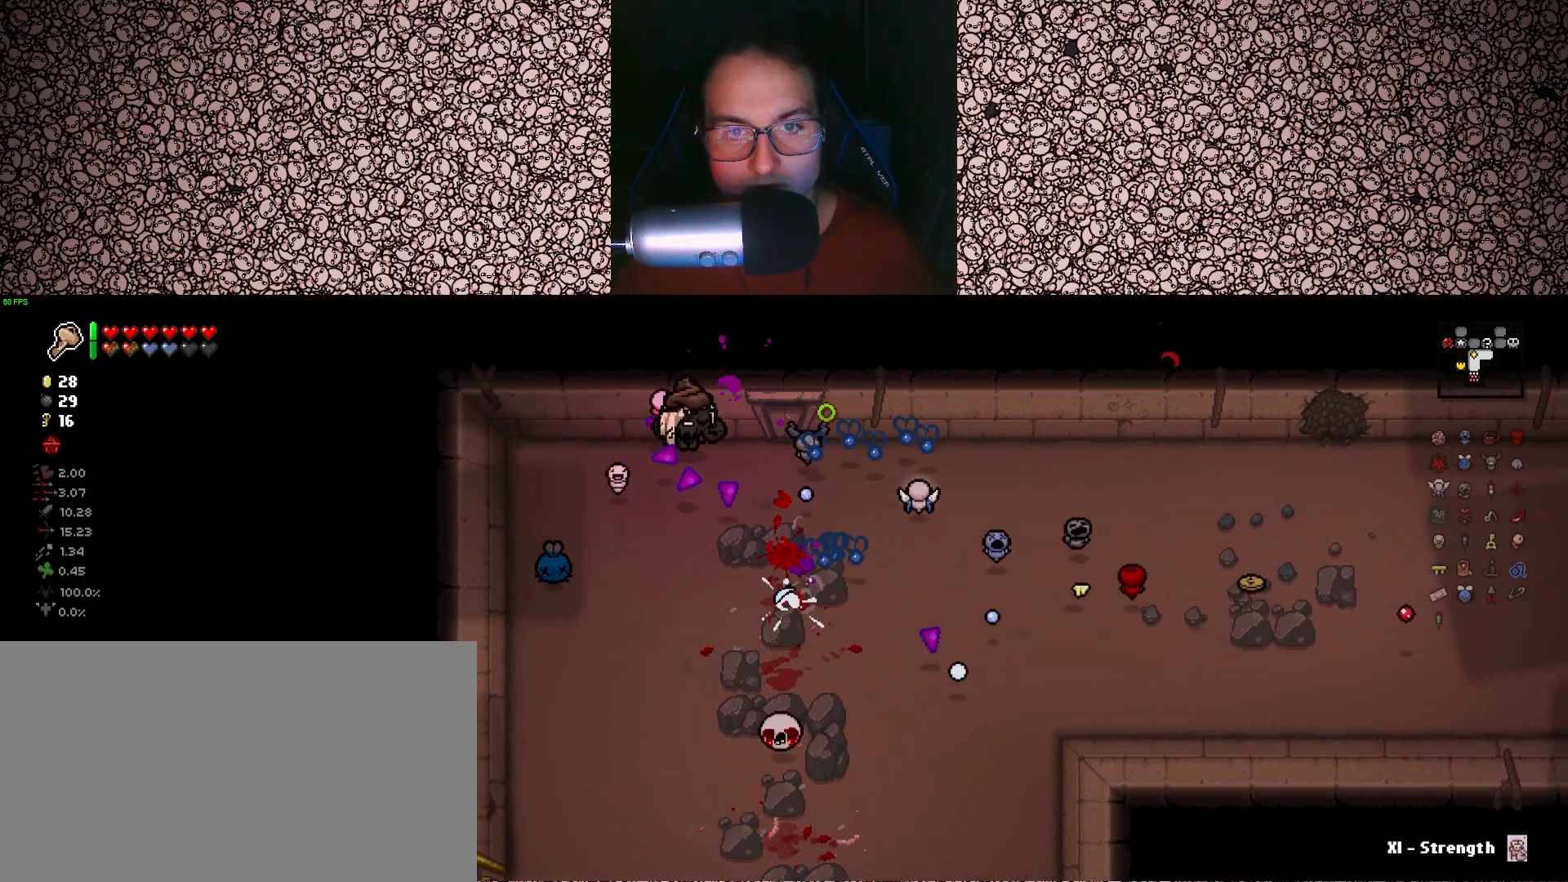
Gameplay with keyboard; each line is a JSON object with the keys held at the frame after it. "events" lists presses ("down") and releases ("up") of "a", "ctrl", "d", "down", "e", "escape", "f", "left", "q", "r", "right", "s", "space", "tab", "up" and "w" between this image and that frame as [ms after this image, input, new state], when the widget could be followed in between. No other keys are recorded. Mouse input is not recorded.
{"keys": ["right", "s"], "events": [[33, "right", "down"], [133, "down", "up"], [183, "a", "up"]]}
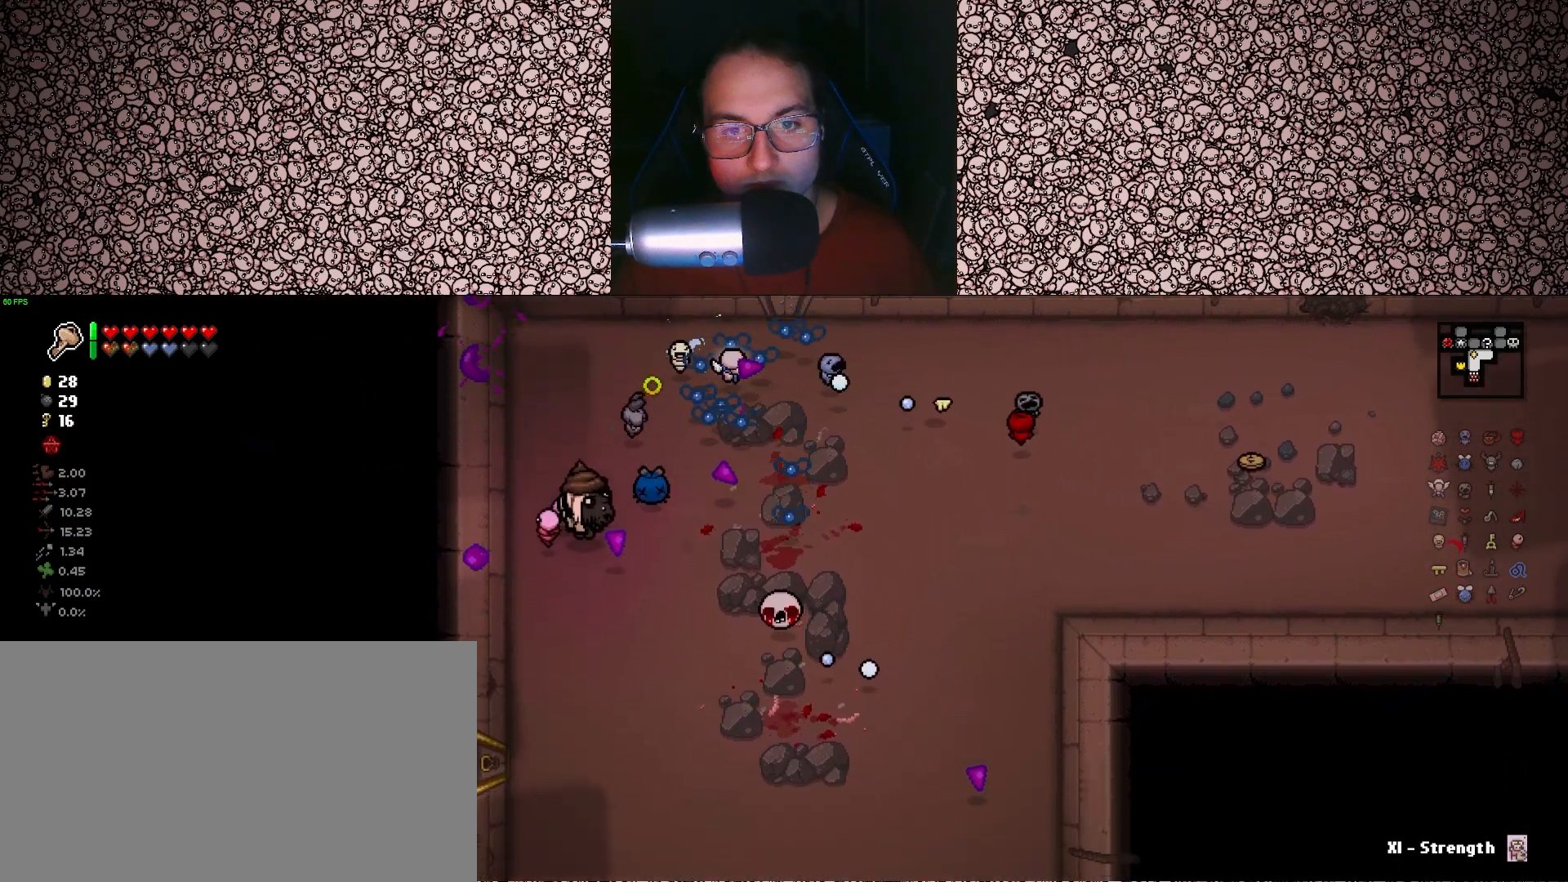
{"keys": ["d", "s"], "events": [[16, "d", "down"], [66, "s", "up"], [116, "d", "up"], [250, "s", "down"], [466, "d", "down"], [466, "right", "up"]]}
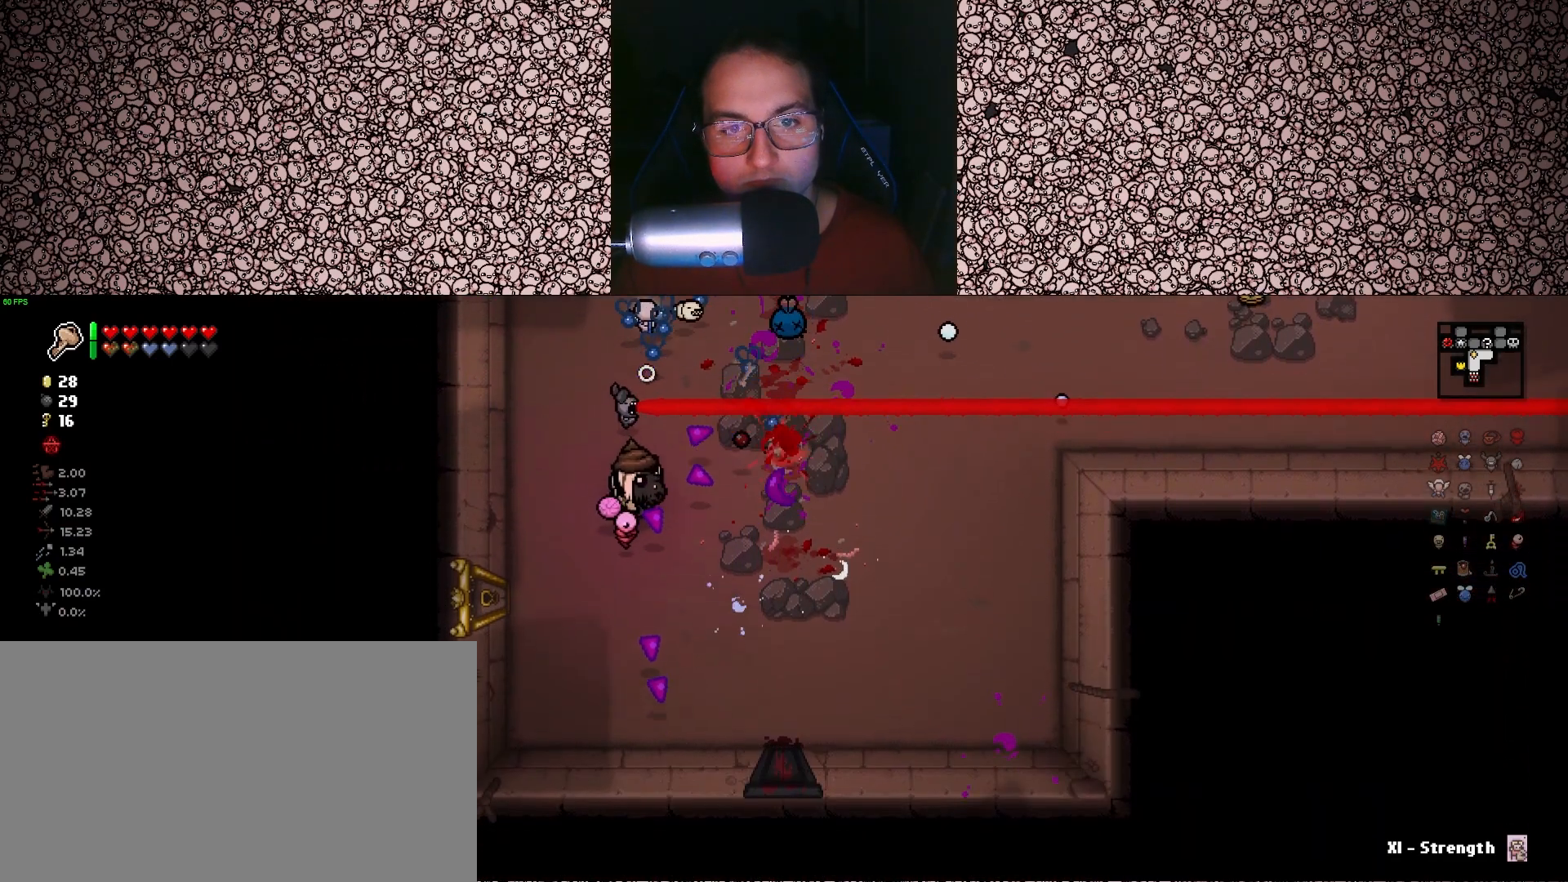
{"keys": ["w"], "events": [[283, "s", "up"], [350, "d", "up"], [483, "w", "down"]]}
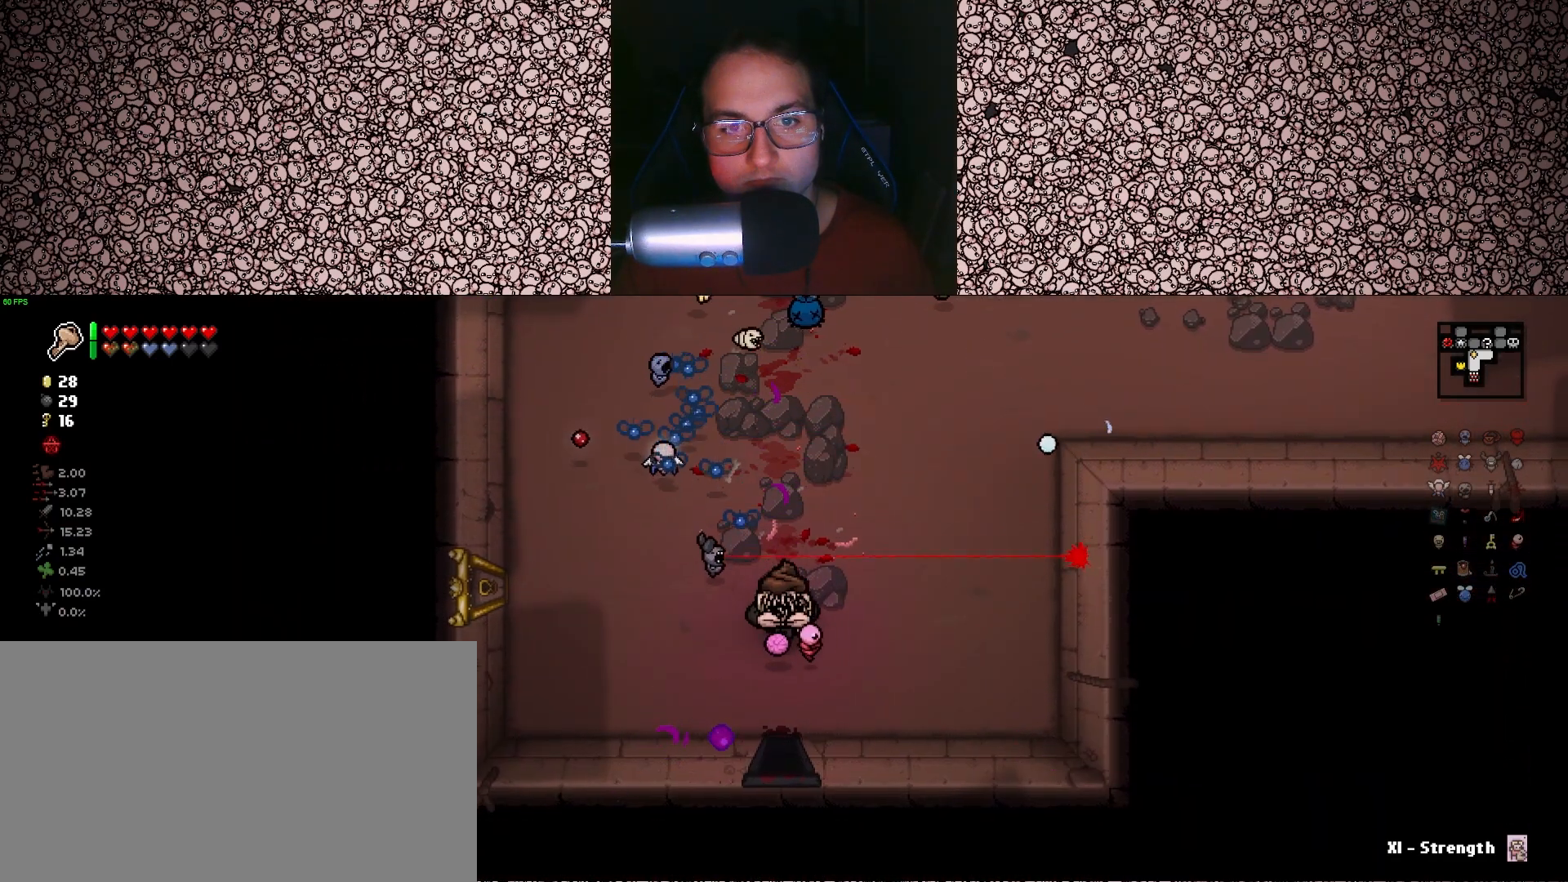
{"keys": ["w"], "events": [[33, "a", "down"], [116, "a", "up"]]}
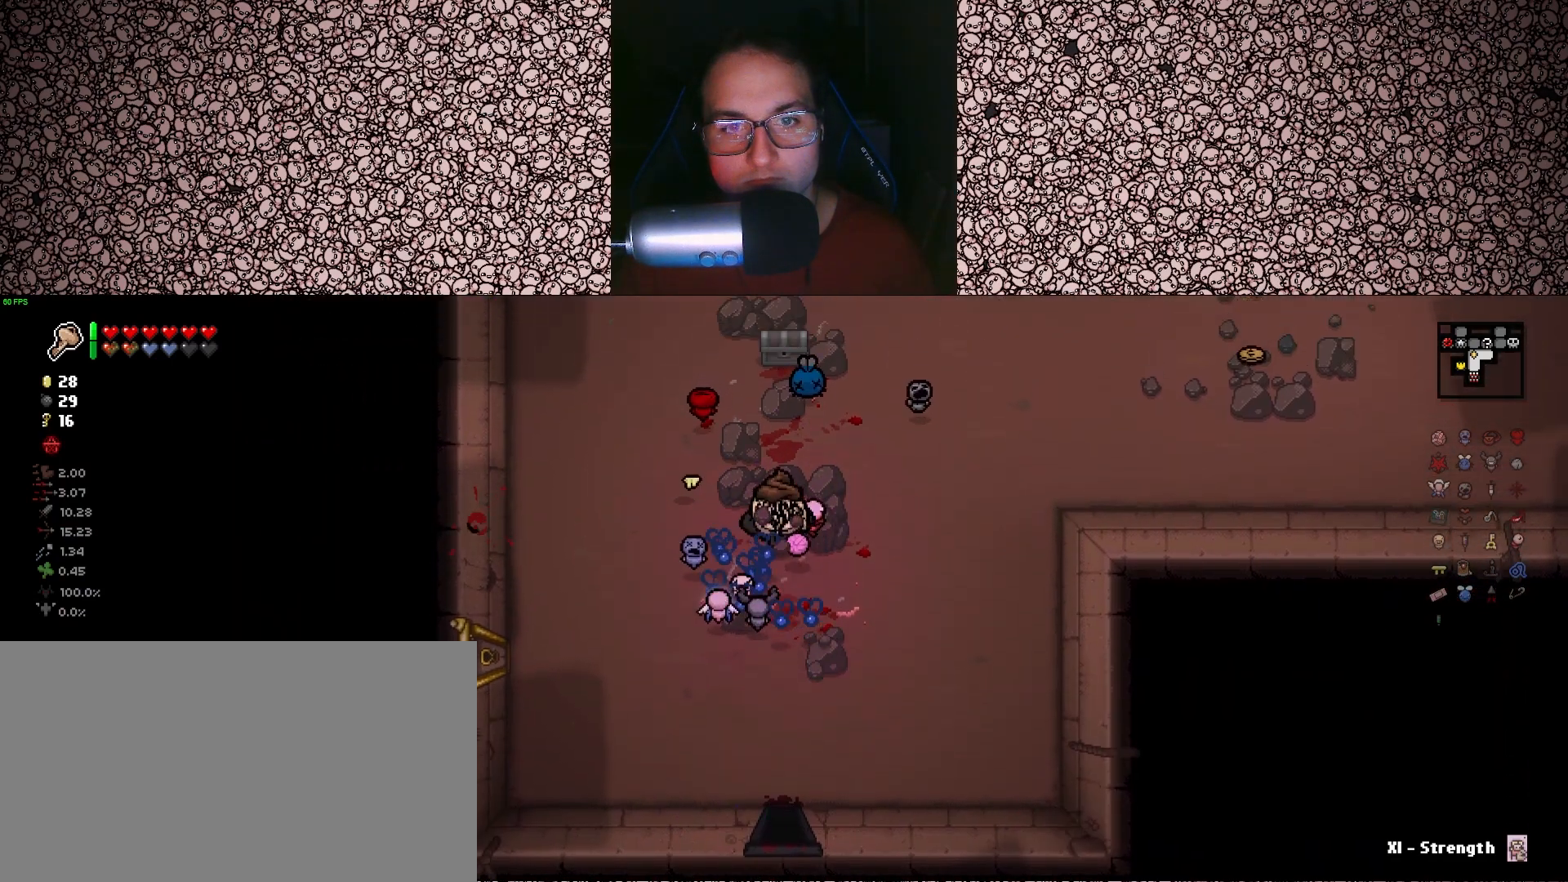
{"keys": ["s"], "events": [[350, "w", "up"], [383, "a", "down"], [466, "s", "down"], [500, "a", "up"]]}
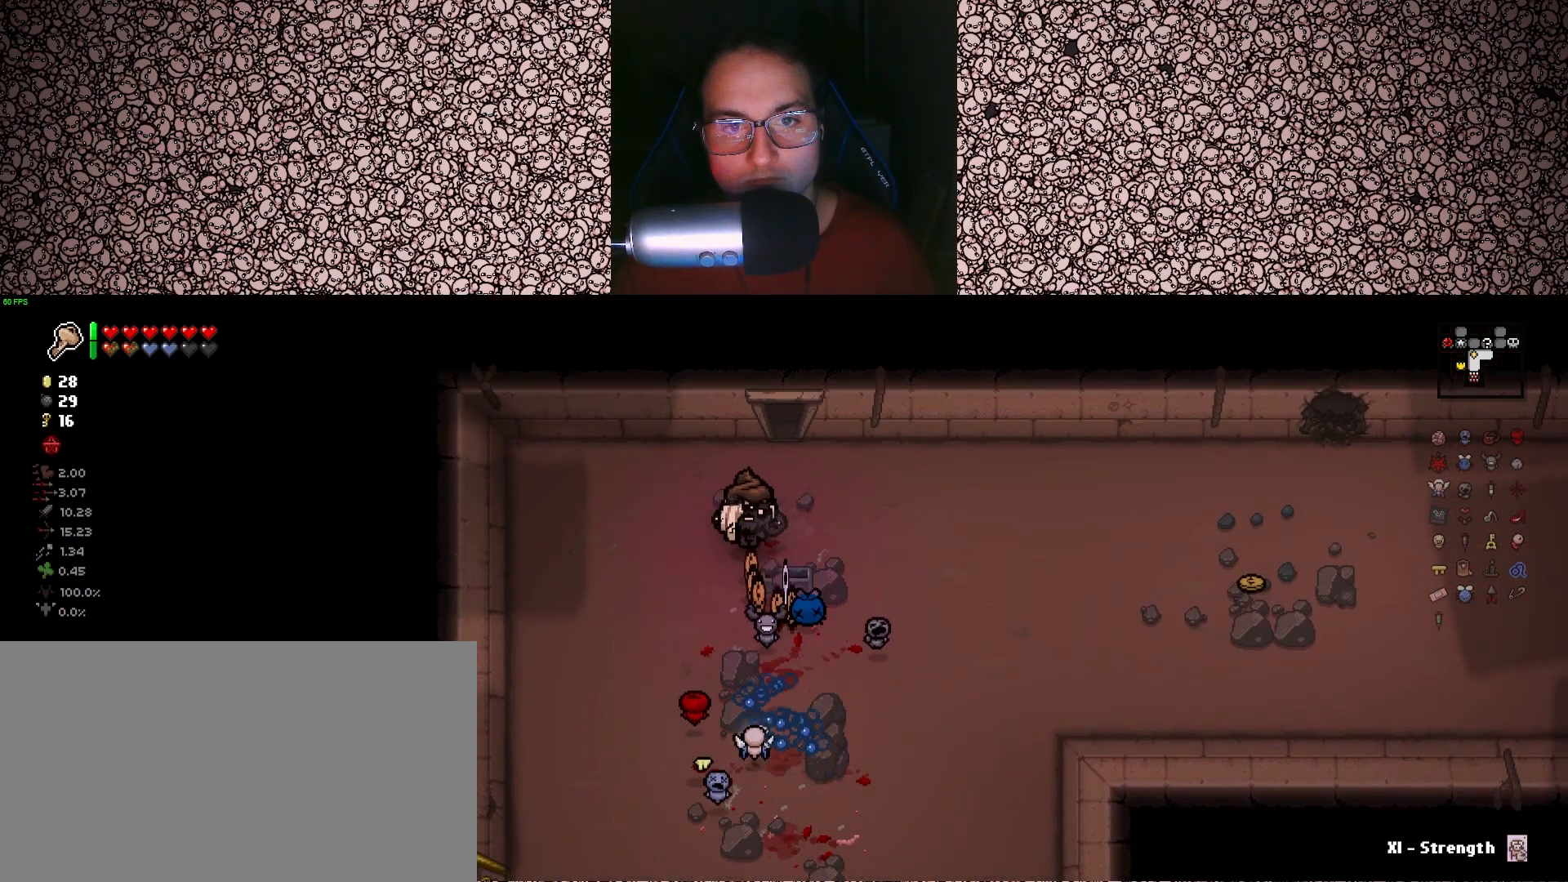
{"keys": ["a", "s"], "events": [[100, "d", "down"], [250, "d", "up"], [433, "a", "down"]]}
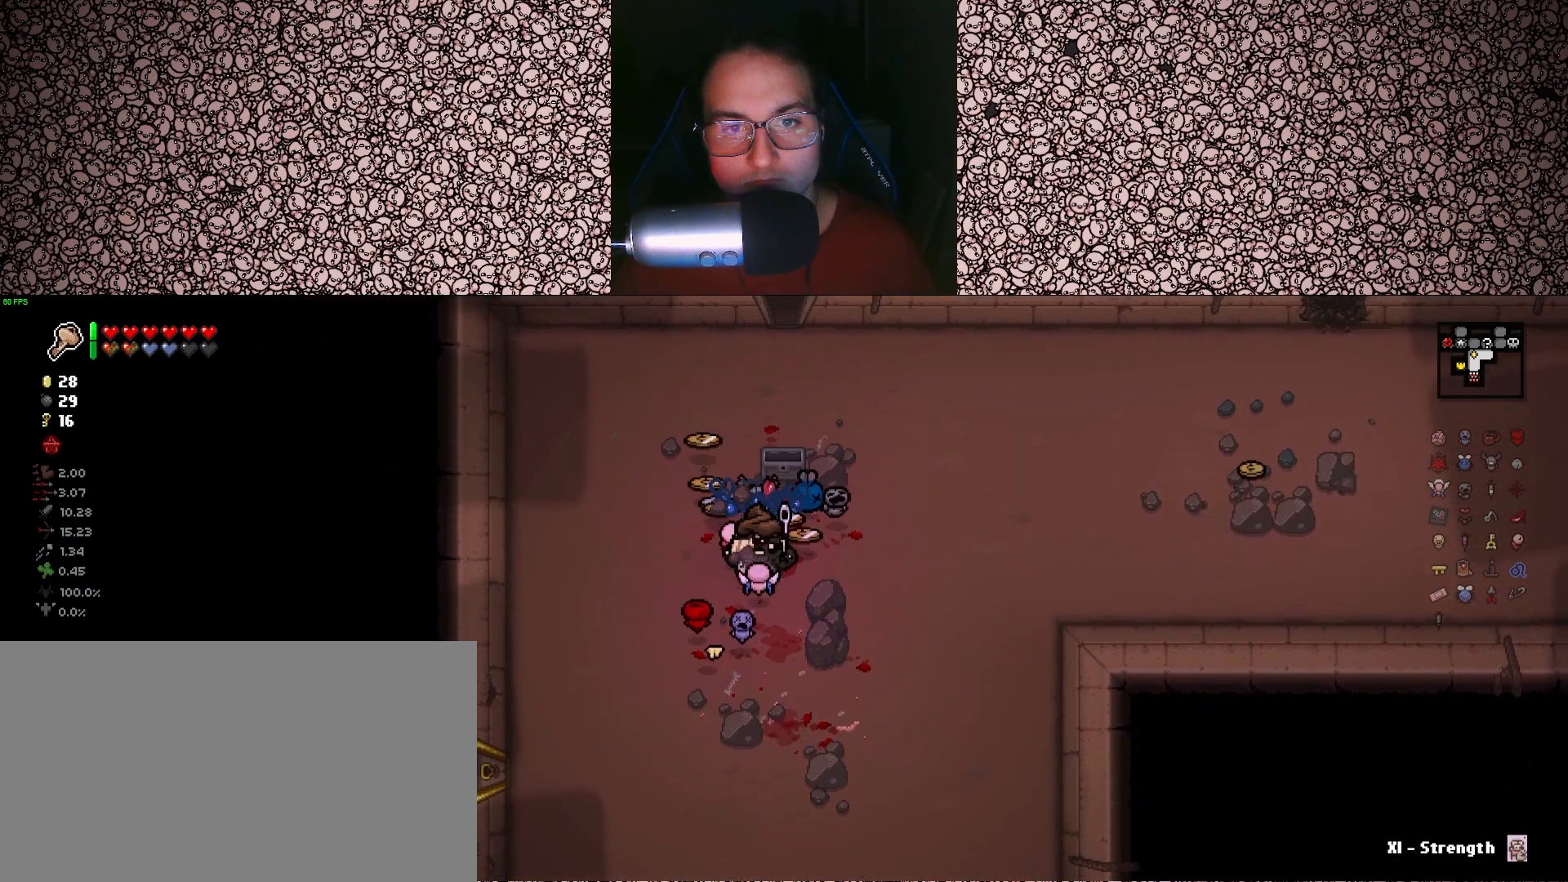
{"keys": ["d"], "events": [[33, "a", "up"], [150, "d", "down"], [333, "s", "up"]]}
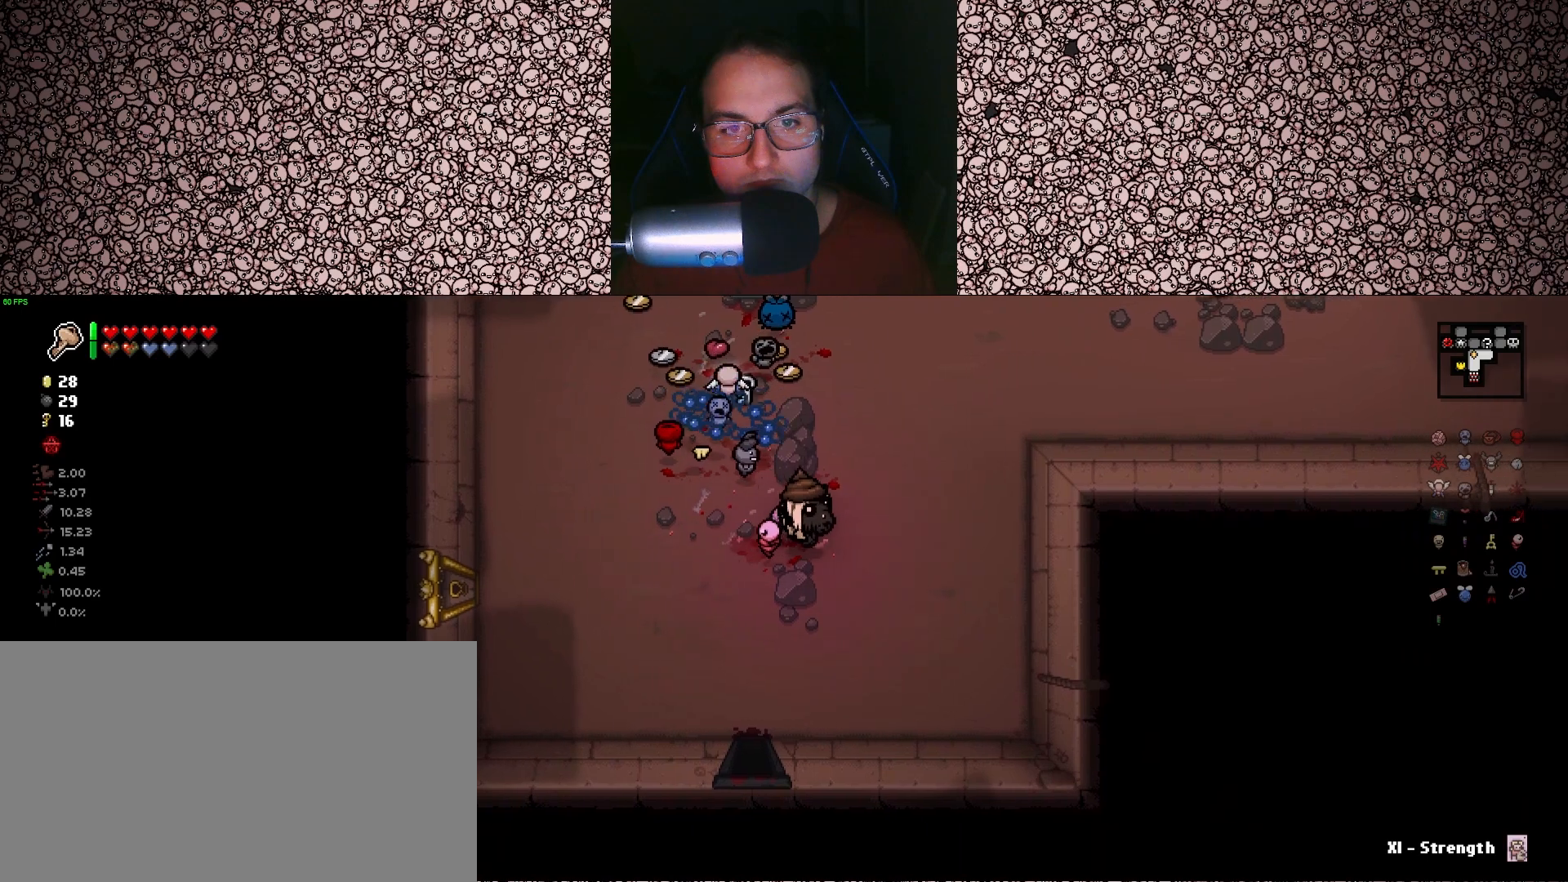
{"keys": ["w"], "events": [[16, "w", "down"], [50, "d", "up"], [166, "a", "down"], [400, "a", "up"]]}
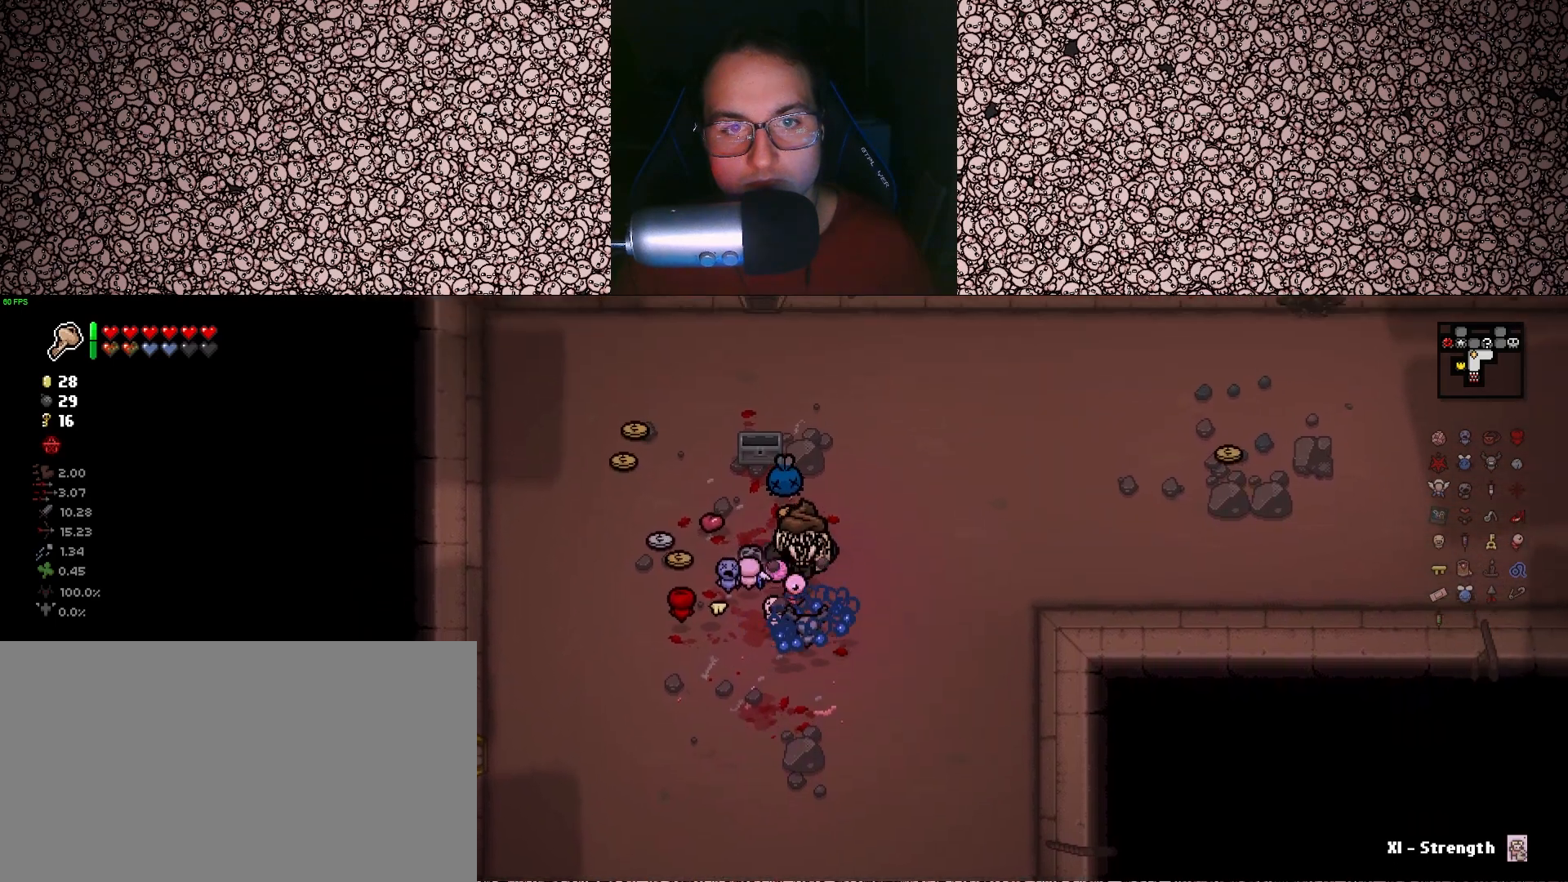
{"keys": ["a"], "events": [[116, "d", "down"], [166, "d", "up"], [233, "a", "down"], [350, "w", "up"]]}
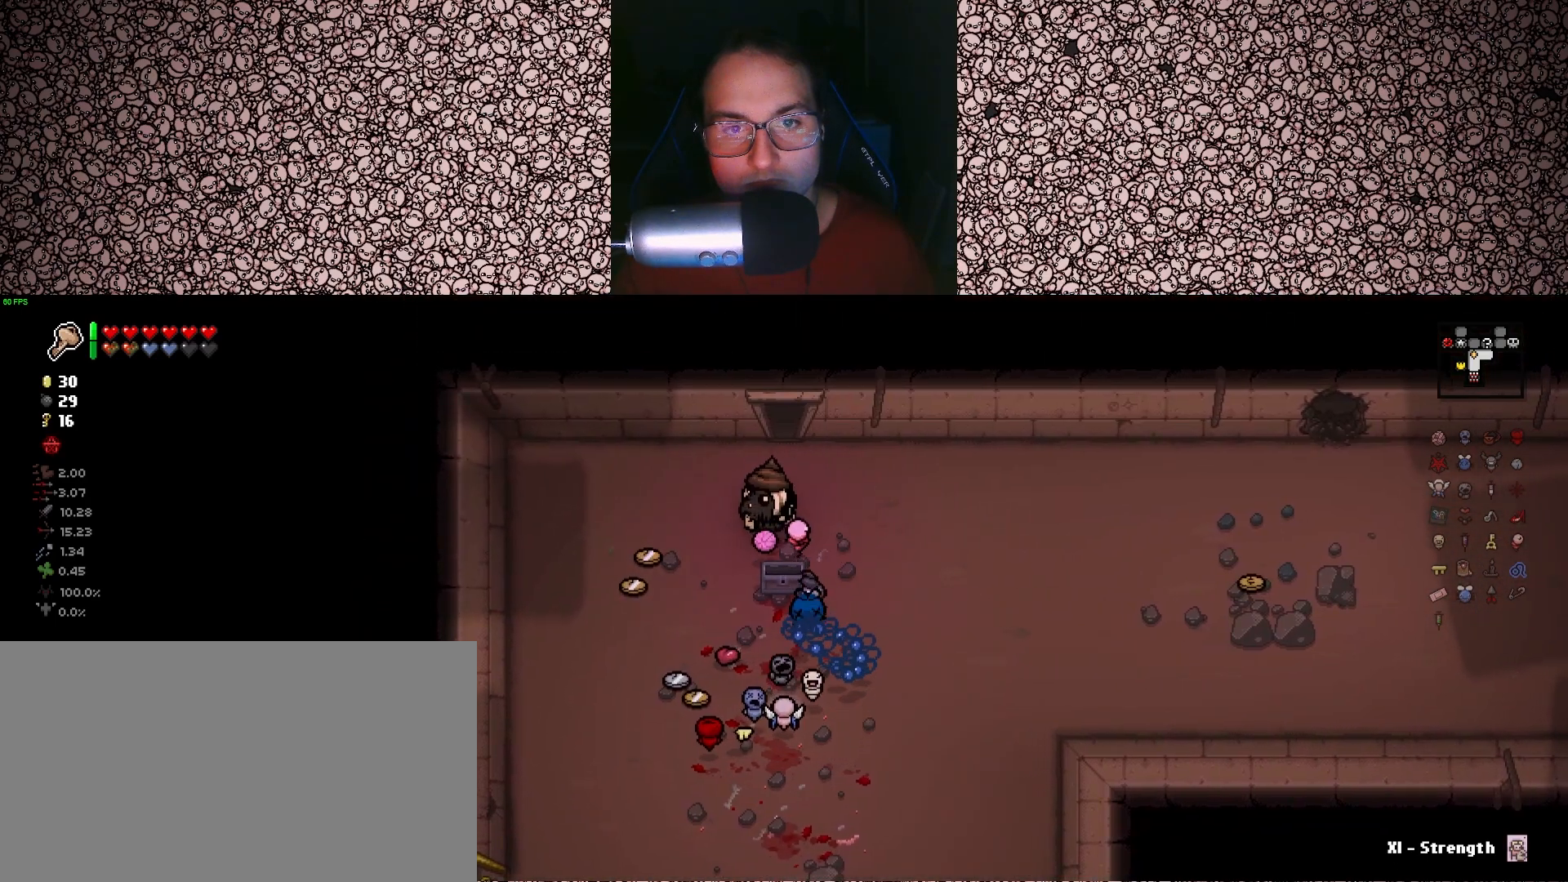
{"keys": ["d", "s"], "events": [[200, "s", "down"], [250, "a", "up"], [283, "d", "down"]]}
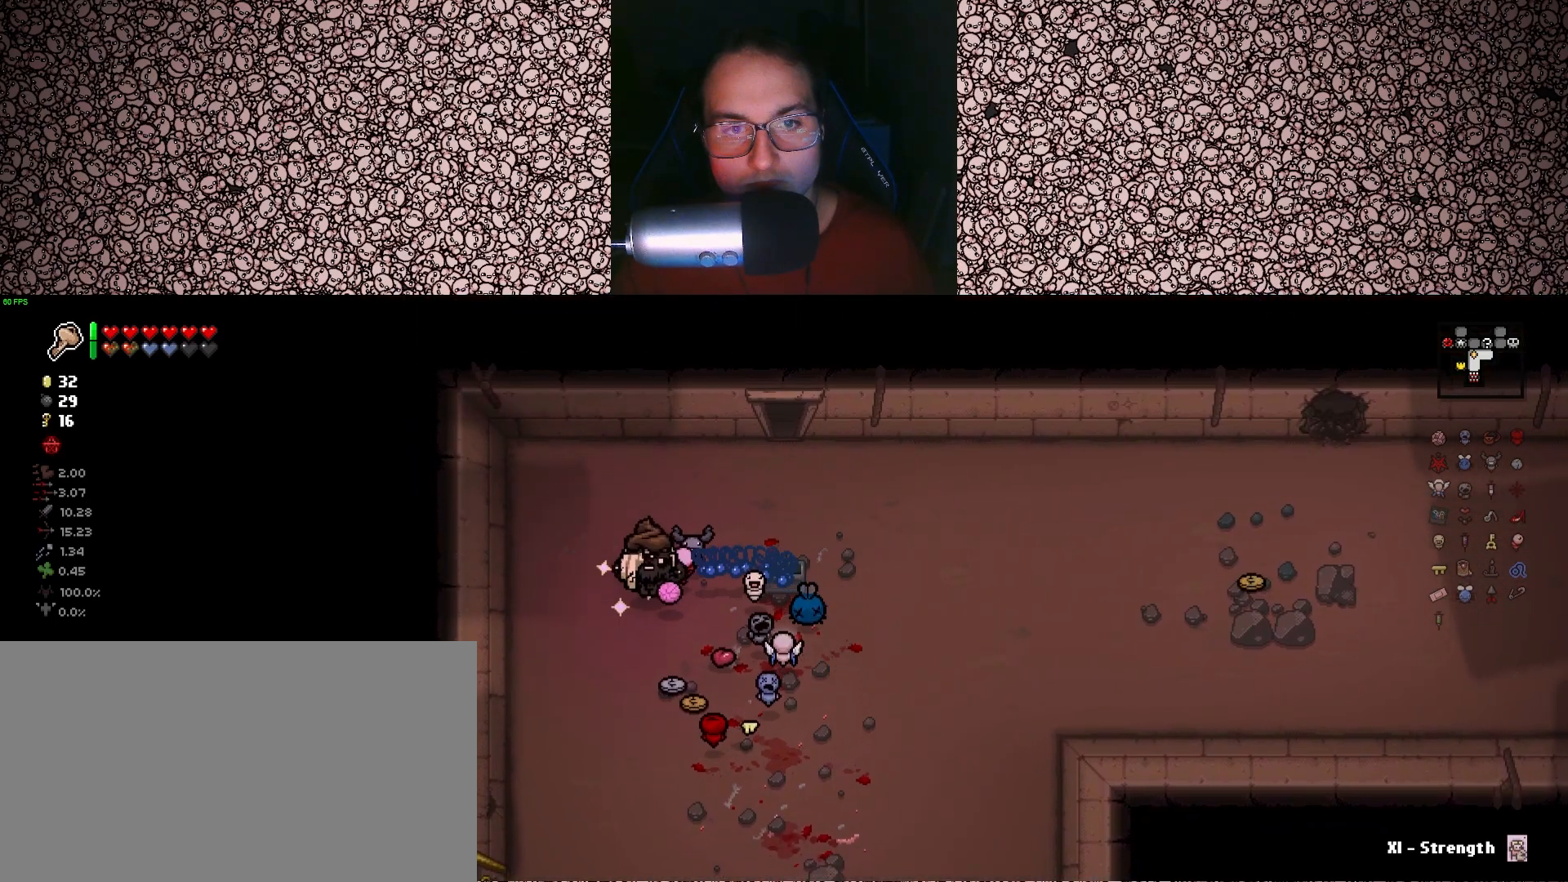
{"keys": ["a"], "events": [[166, "d", "up"], [200, "d", "down"], [350, "a", "down"], [366, "d", "up"], [400, "s", "up"]]}
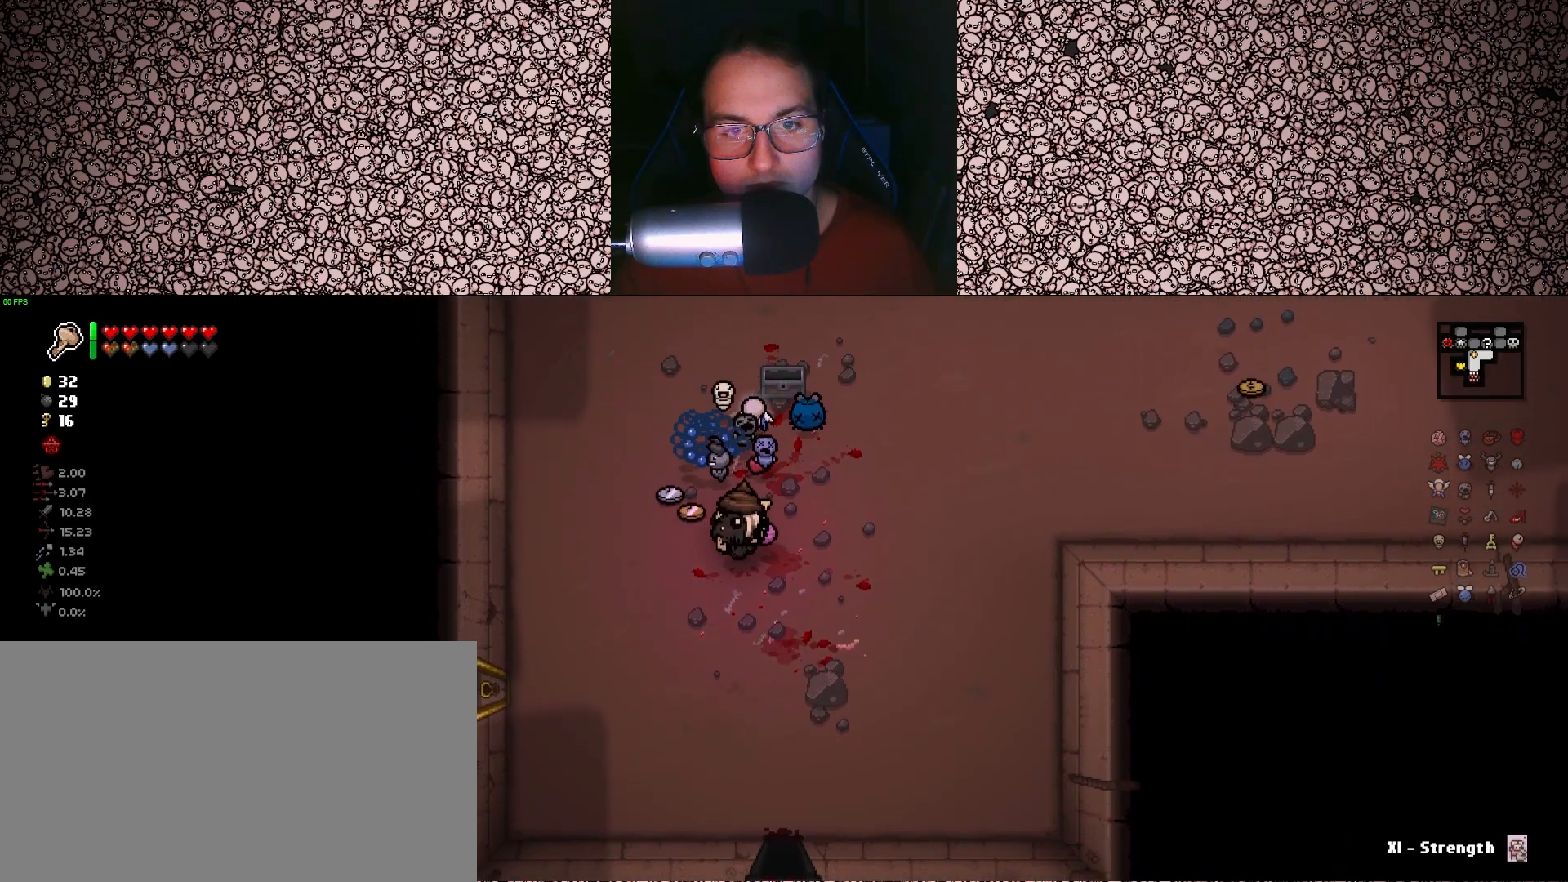
{"keys": ["d"], "events": [[66, "w", "down"], [183, "a", "up"], [266, "d", "down"], [466, "w", "up"]]}
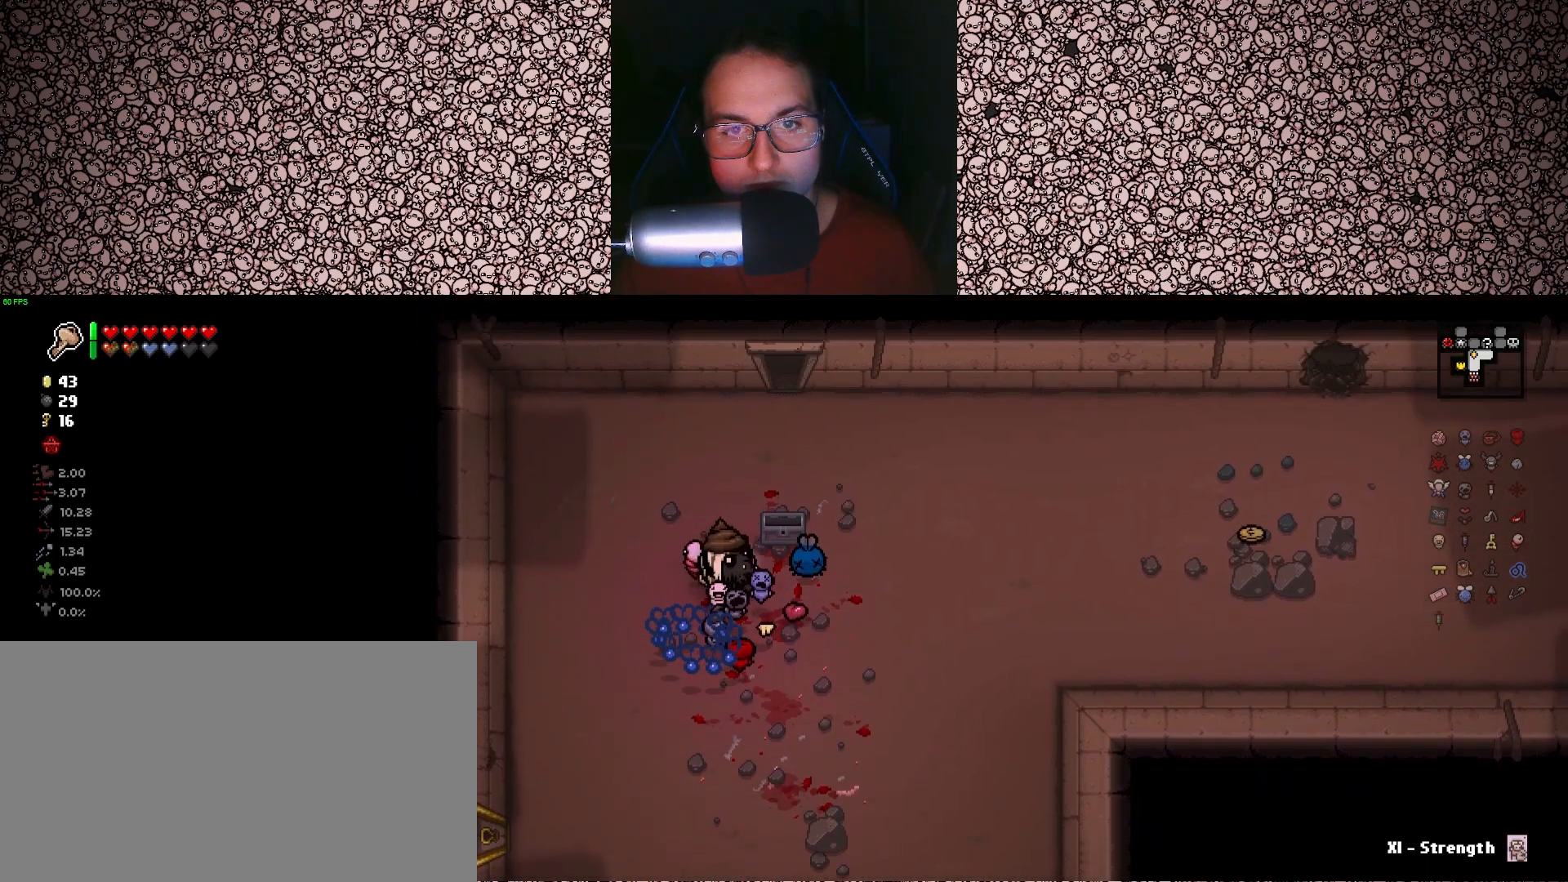
{"keys": ["d"], "events": []}
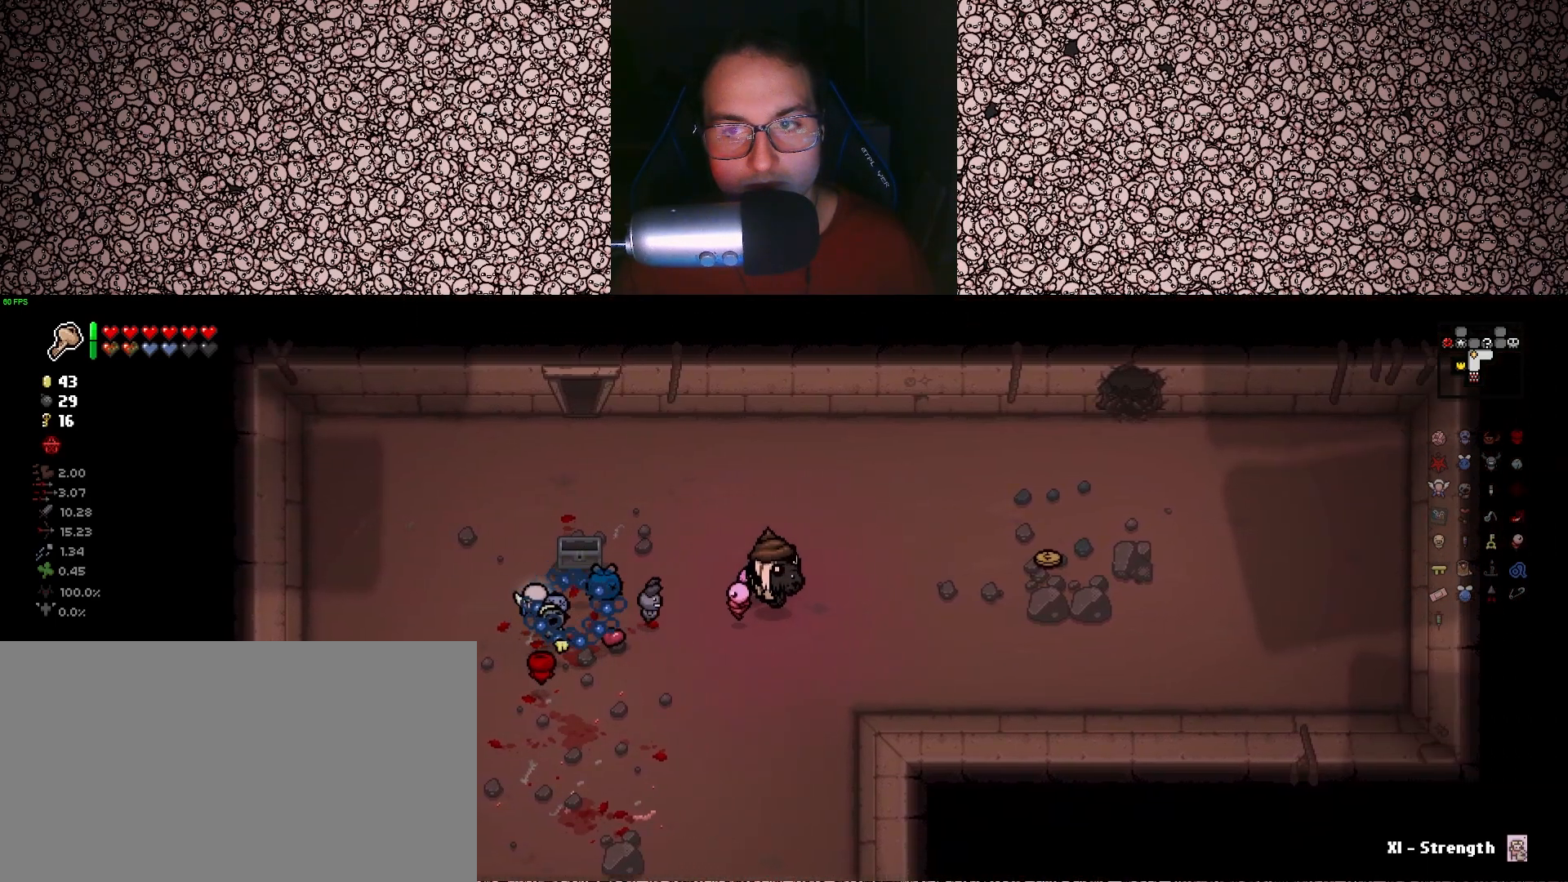
{"keys": ["a", "d", "w"], "events": [[433, "w", "down"], [500, "a", "down"]]}
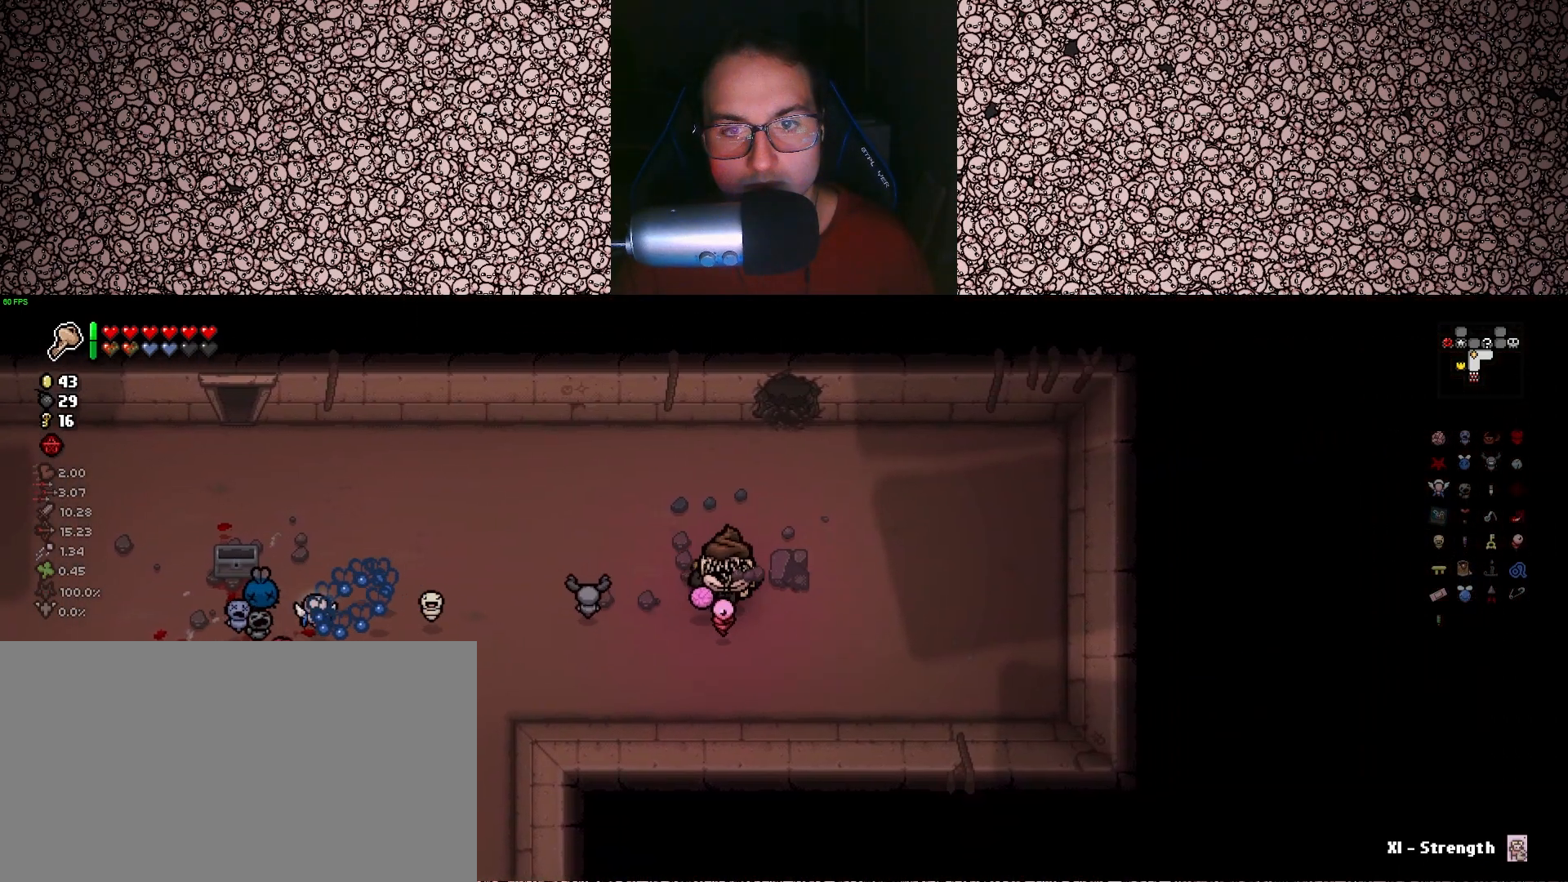
{"keys": ["d"], "events": [[16, "d", "up"], [83, "w", "up"], [266, "s", "down"], [350, "s", "up"], [383, "a", "up"], [383, "d", "down"]]}
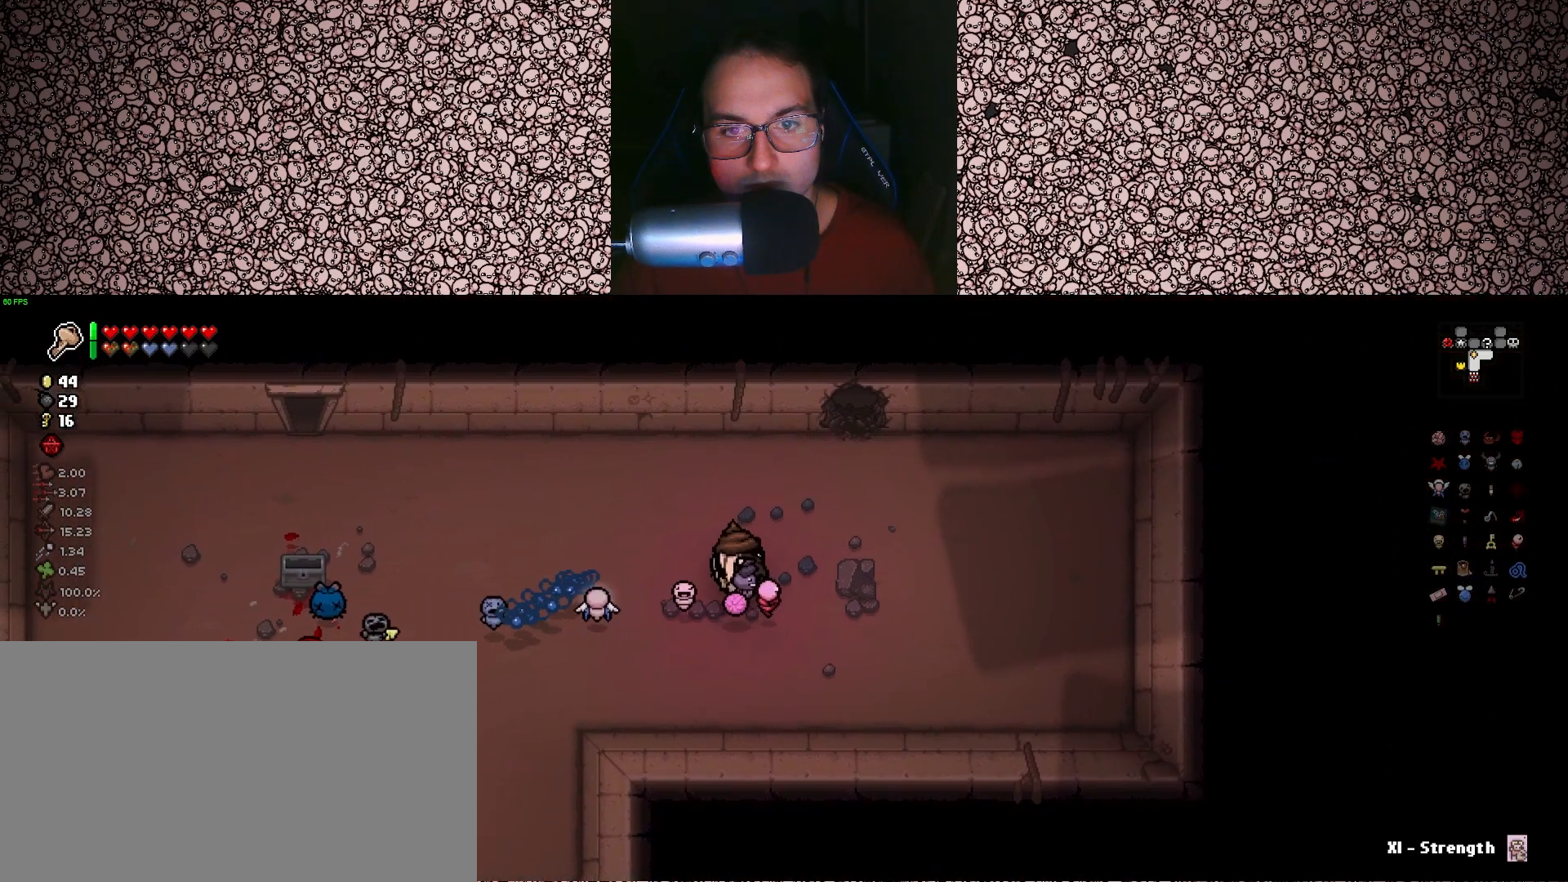
{"keys": ["a"], "events": [[200, "w", "down"], [316, "w", "up"], [333, "a", "down"], [366, "d", "up"]]}
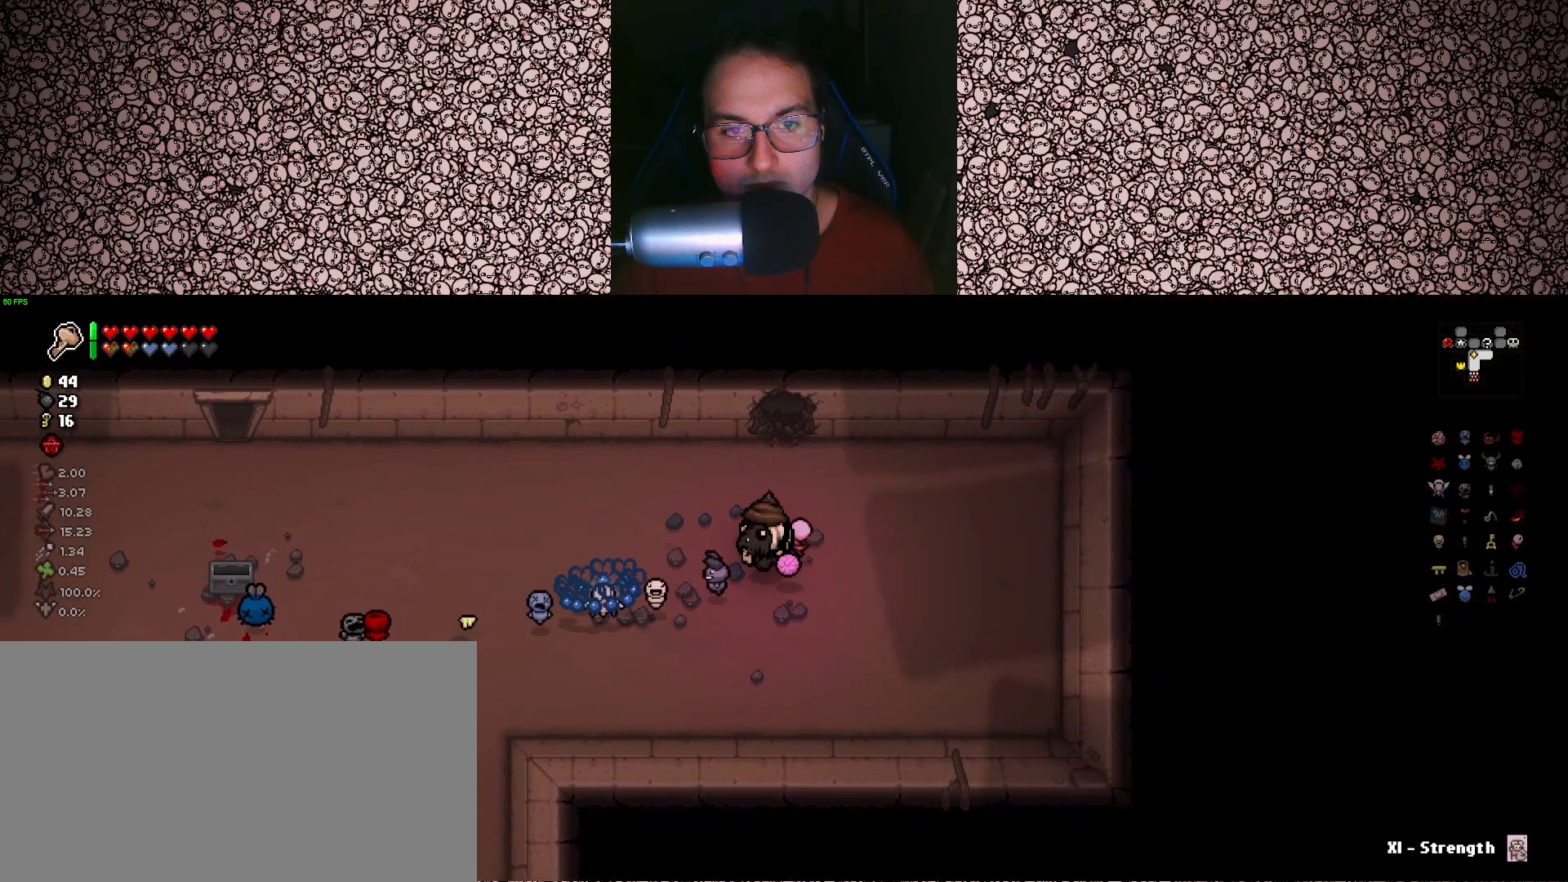
{"keys": ["a", "s"], "events": [[200, "s", "down"]]}
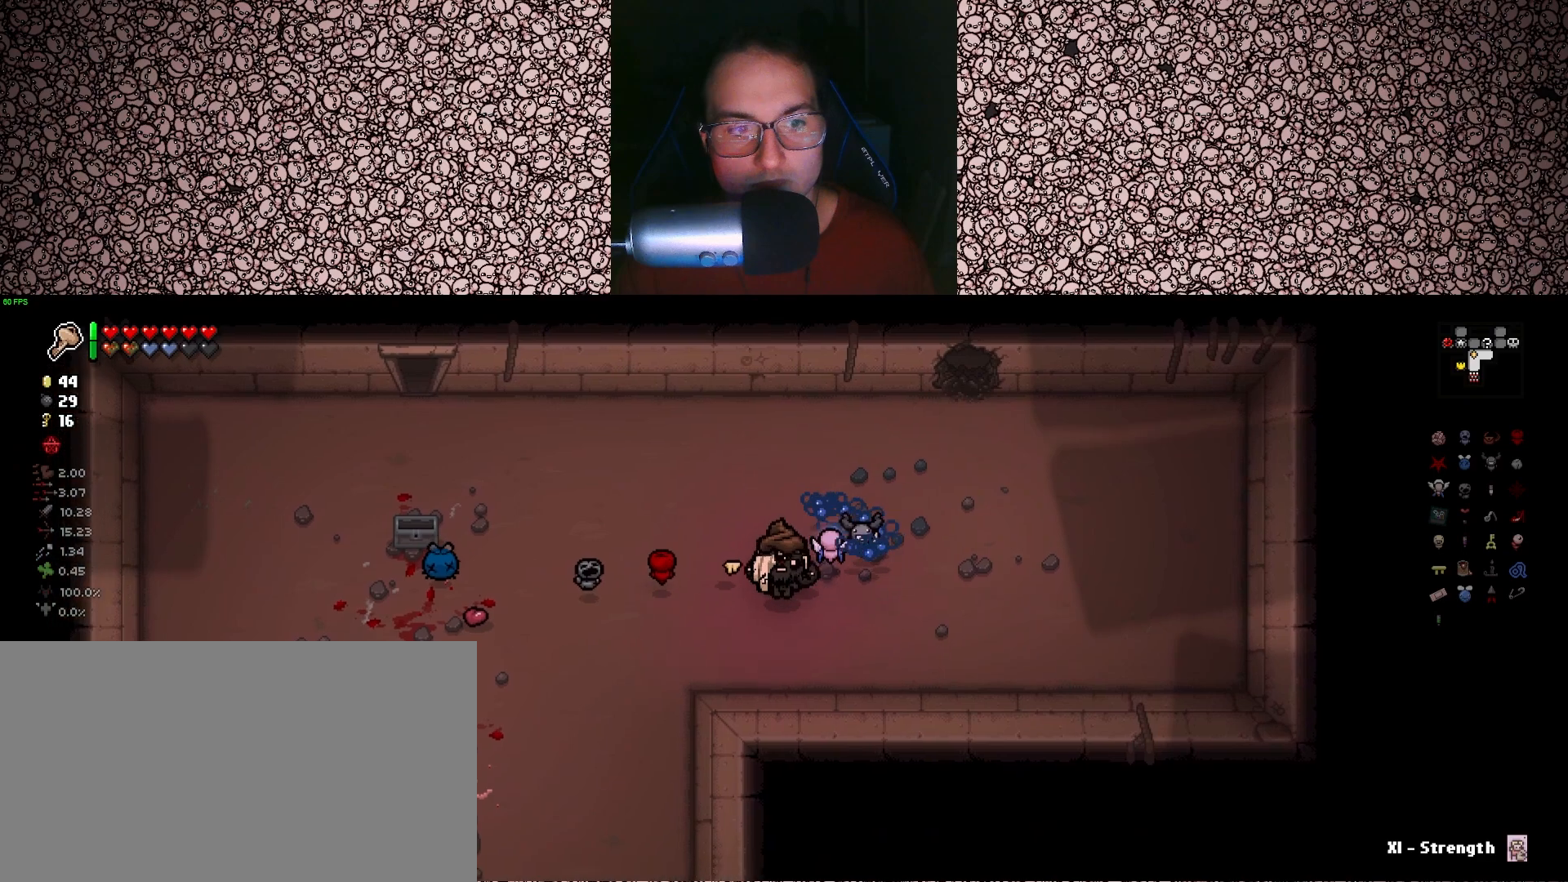
{"keys": ["s"], "events": [[66, "s", "up"], [283, "s", "down"], [416, "a", "up"]]}
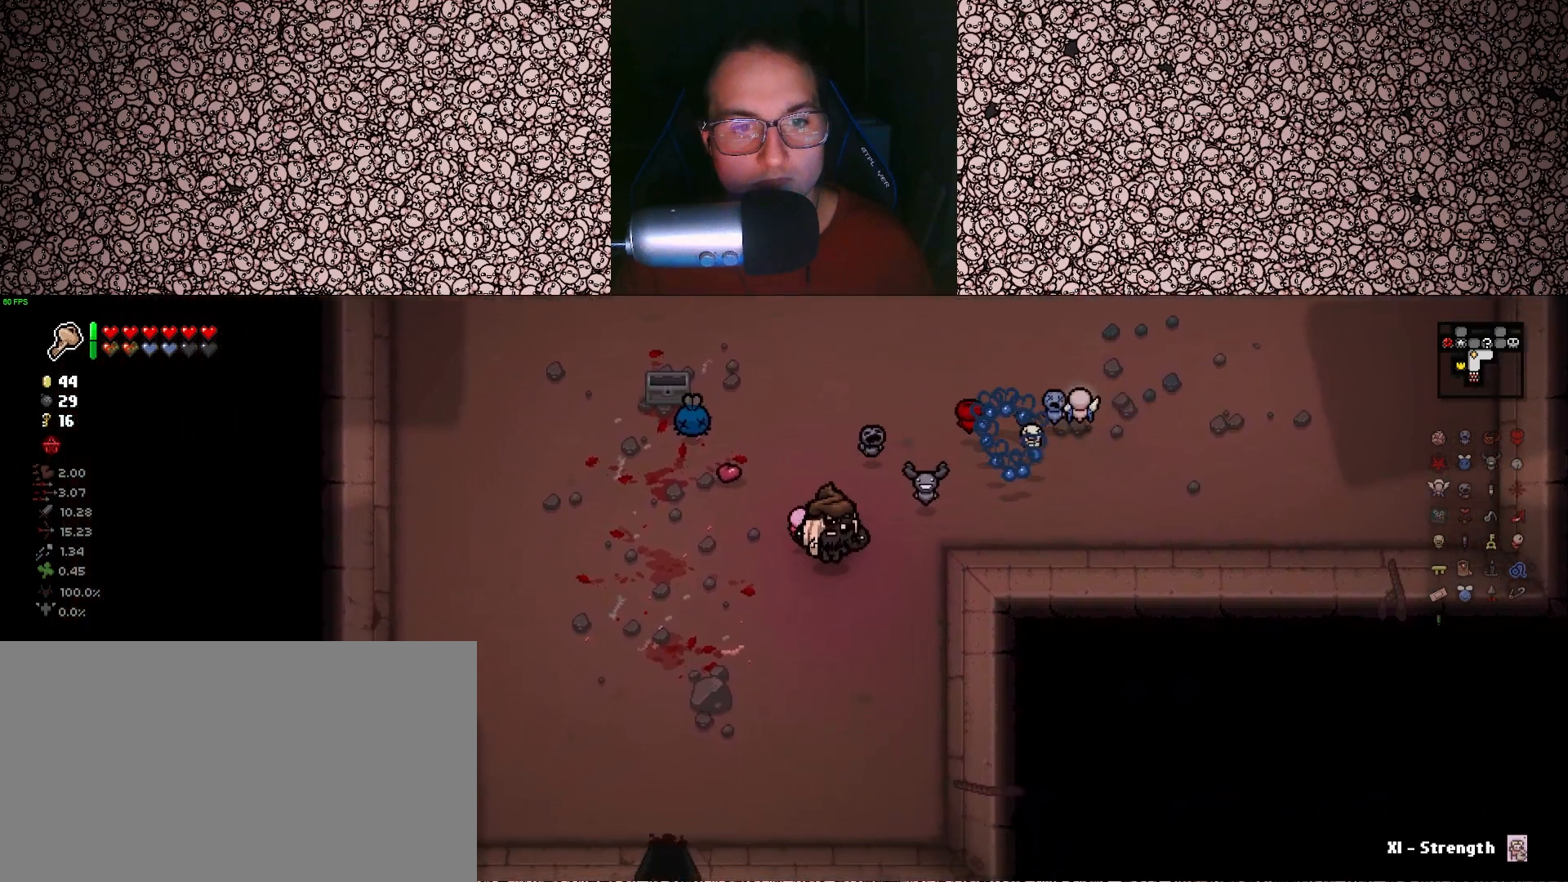
{"keys": ["a"], "events": [[16, "a", "down"], [200, "s", "up"]]}
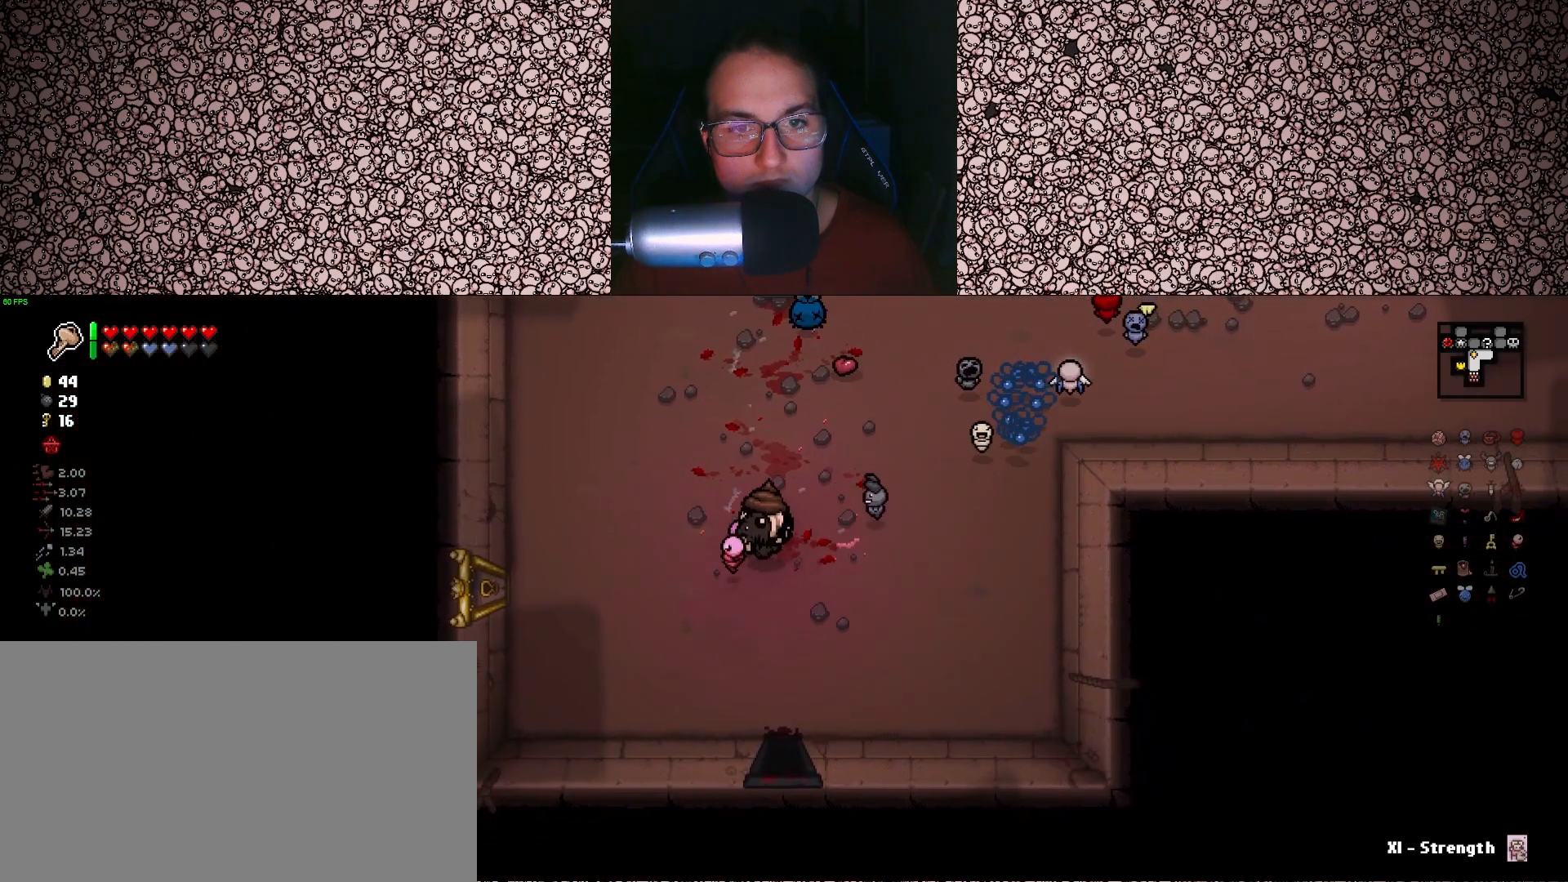
{"keys": ["a"], "events": [[200, "s", "down"], [300, "s", "up"]]}
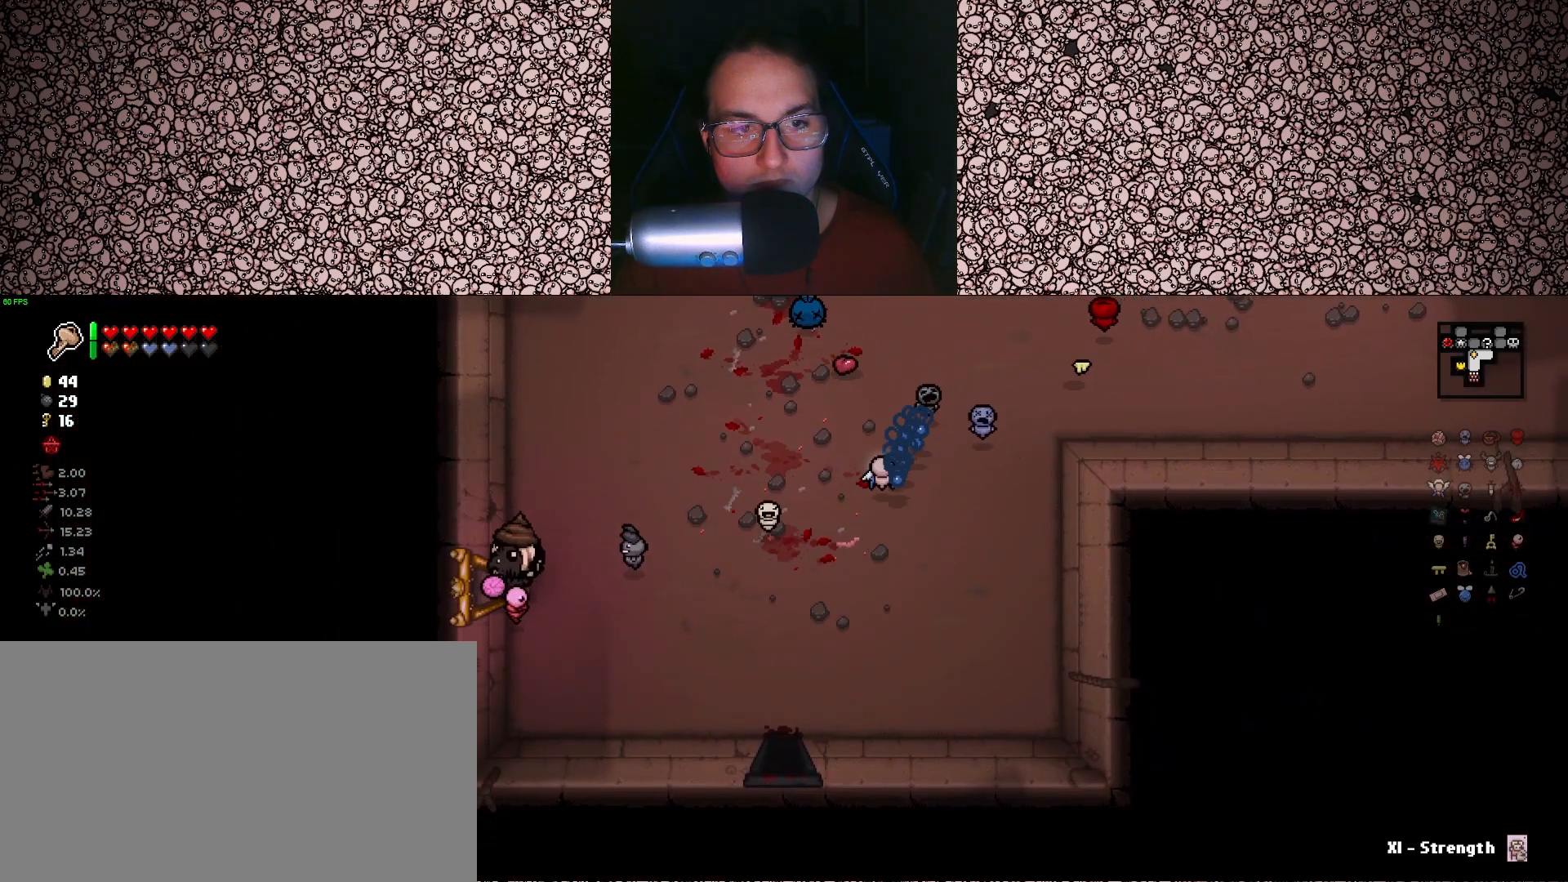
{"keys": [], "events": [[300, "a", "up"]]}
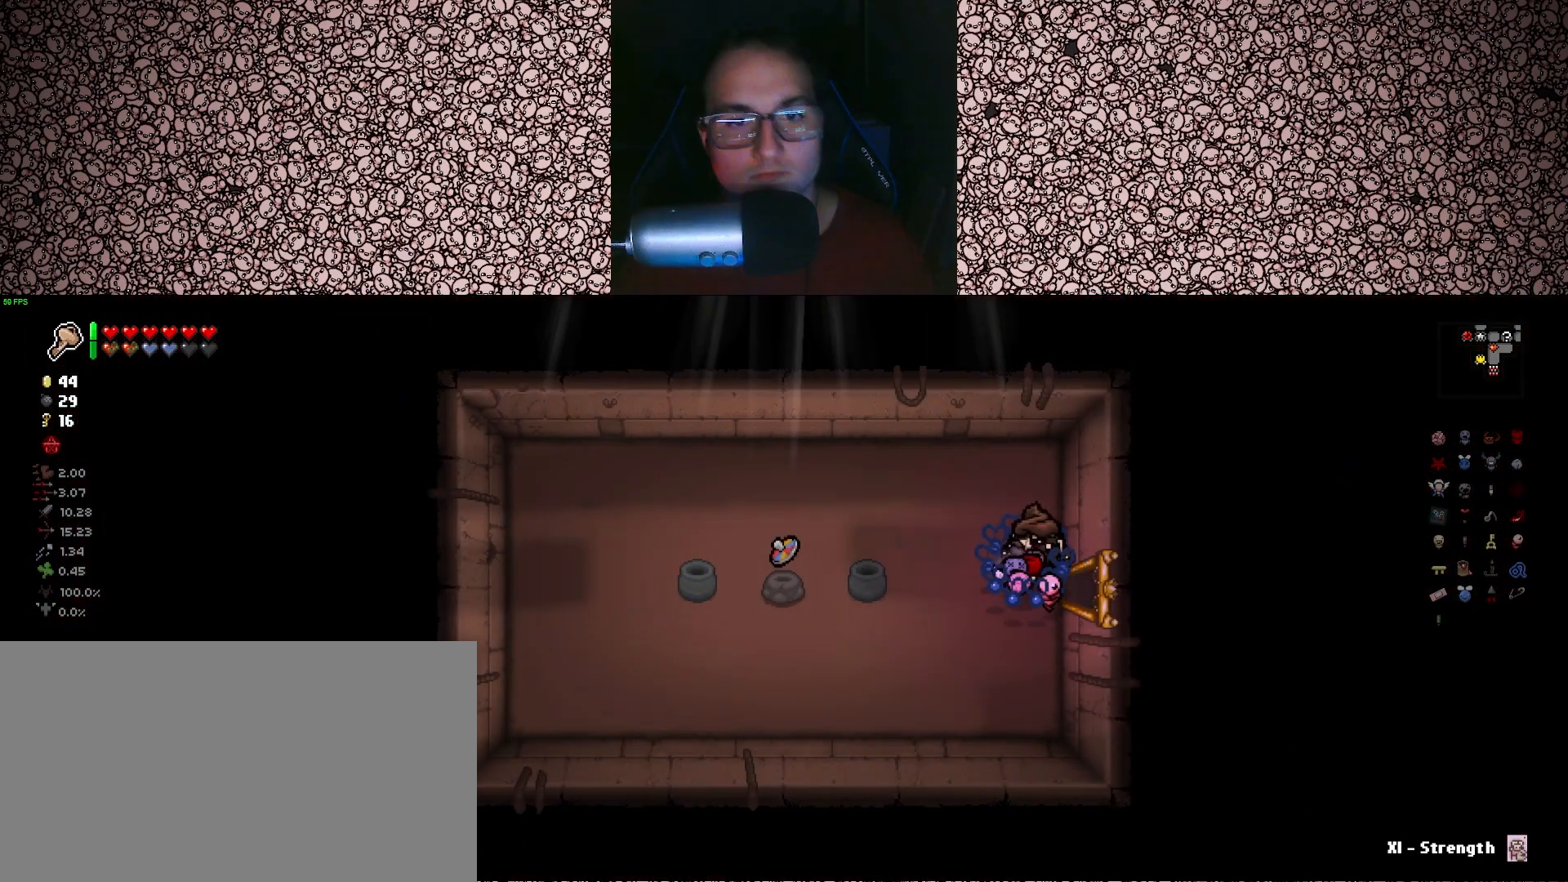
{"keys": [], "events": []}
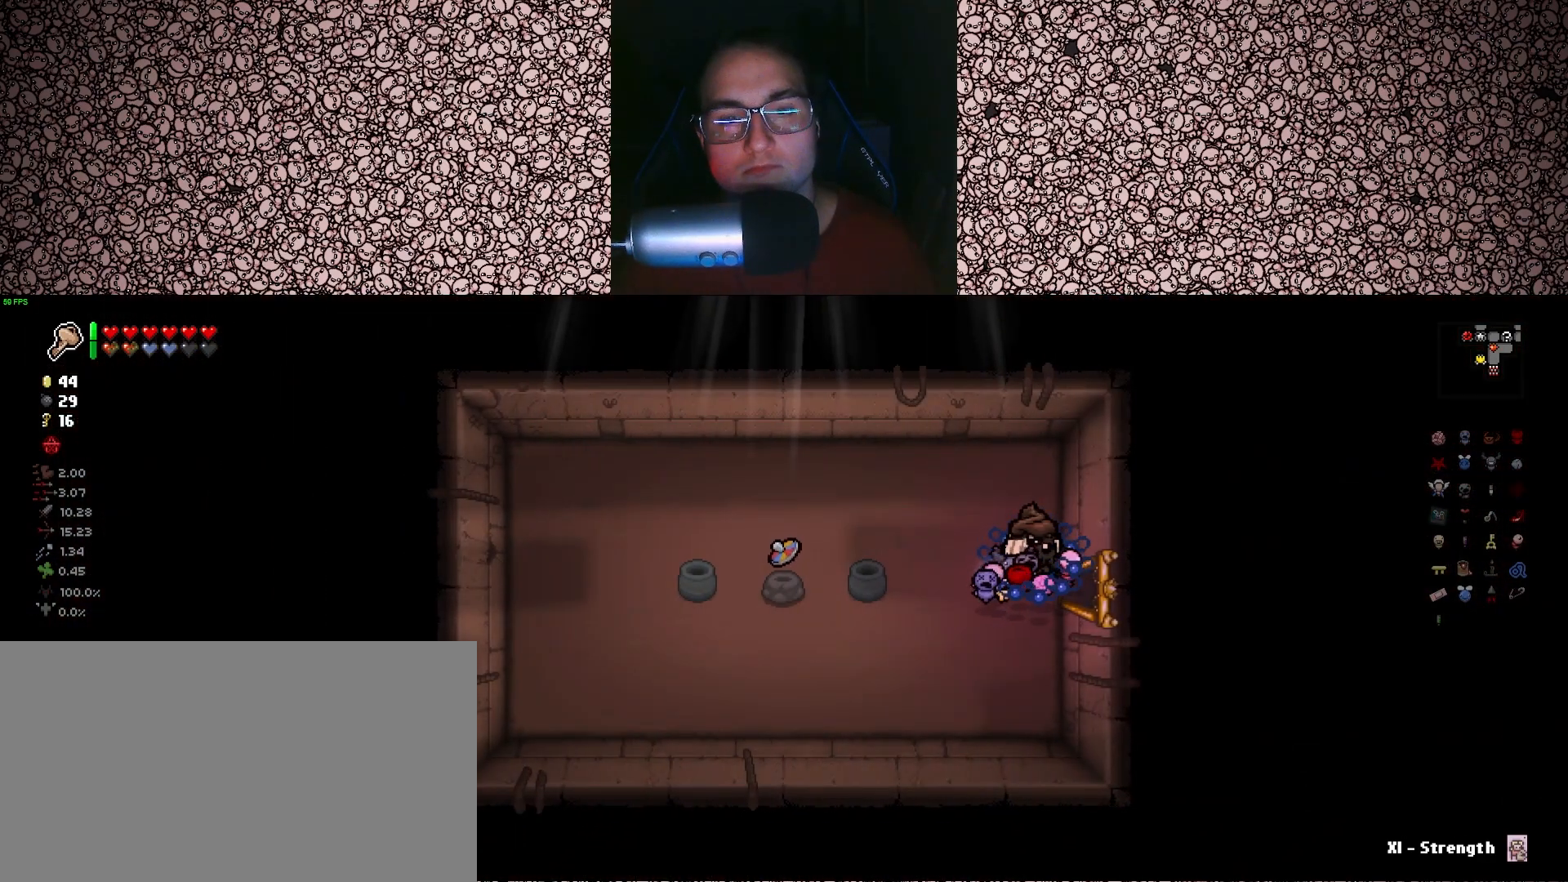
{"keys": ["d", "left"], "events": [[166, "a", "down"], [266, "left", "down"], [366, "a", "up"], [433, "d", "down"]]}
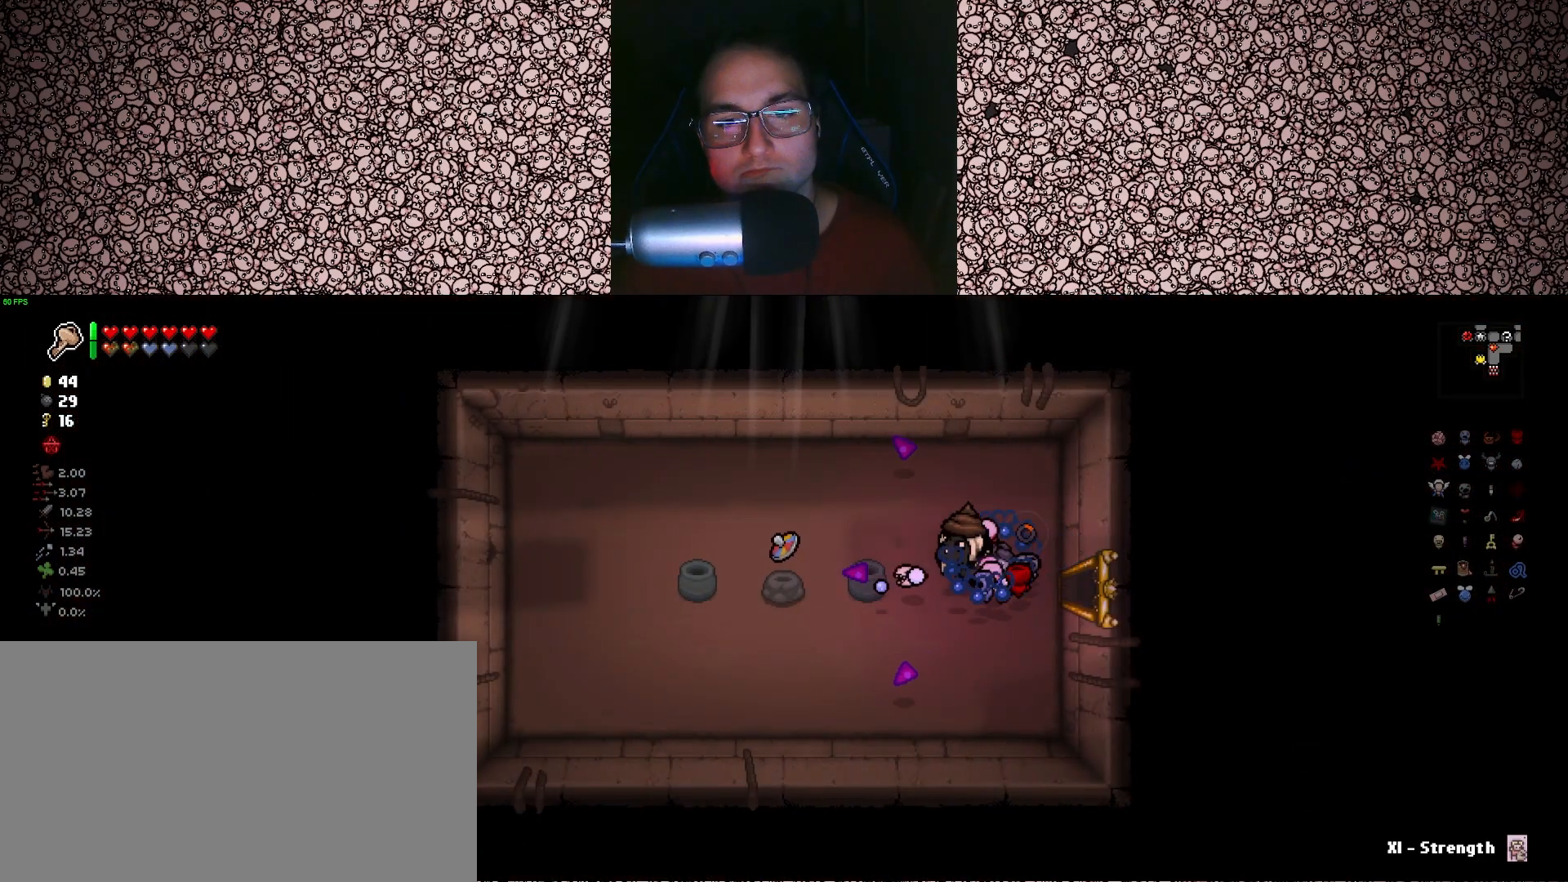
{"keys": ["a"], "events": [[50, "d", "up"], [150, "a", "down"], [400, "a", "up"], [416, "left", "up"], [483, "a", "down"]]}
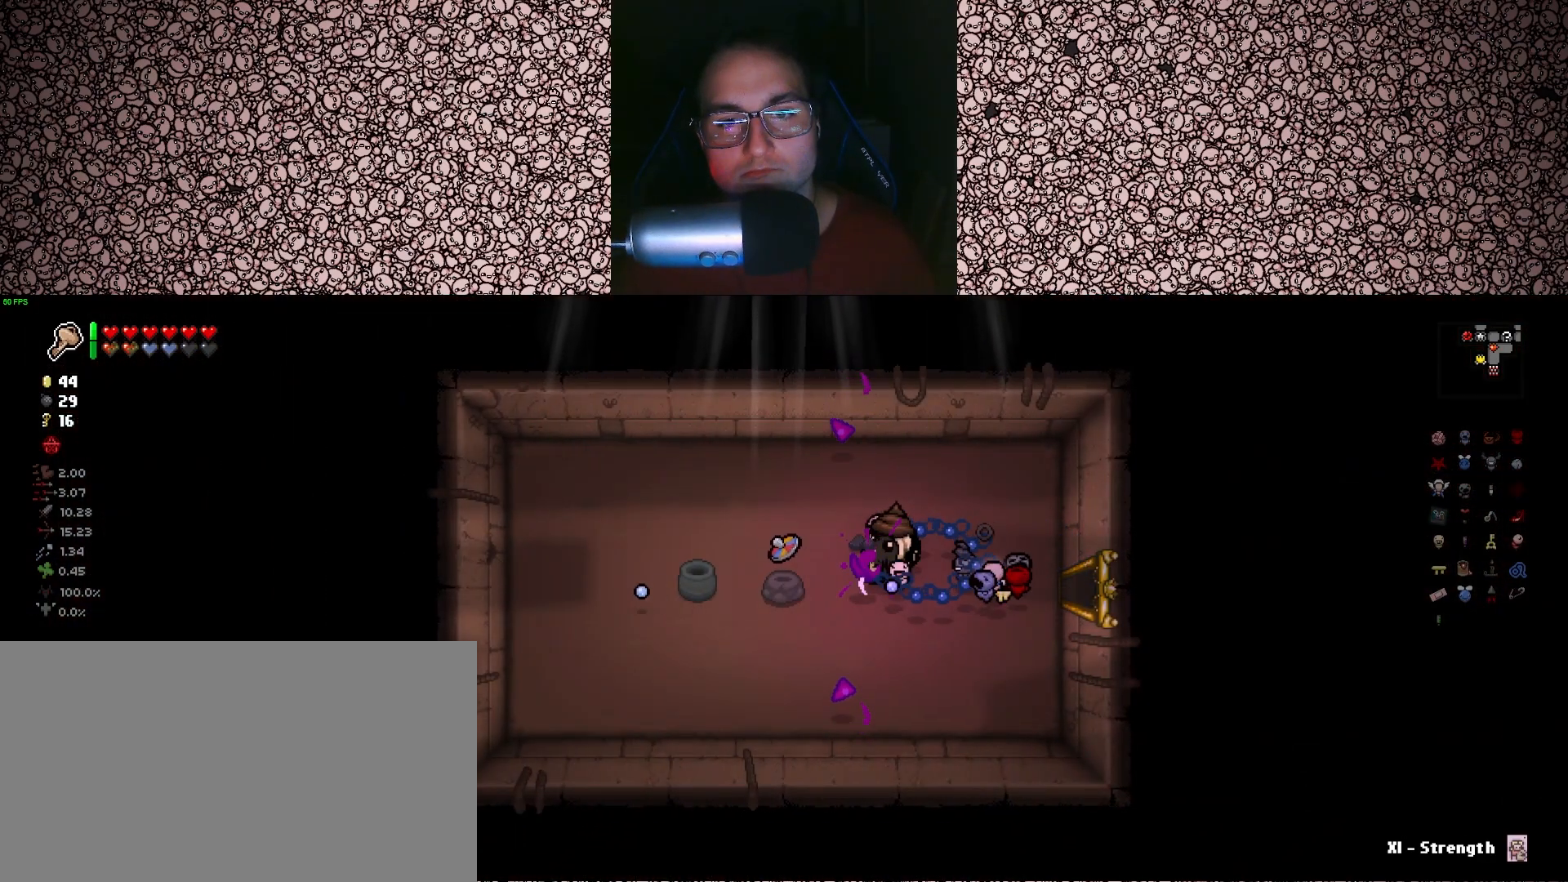
{"keys": ["a"], "events": []}
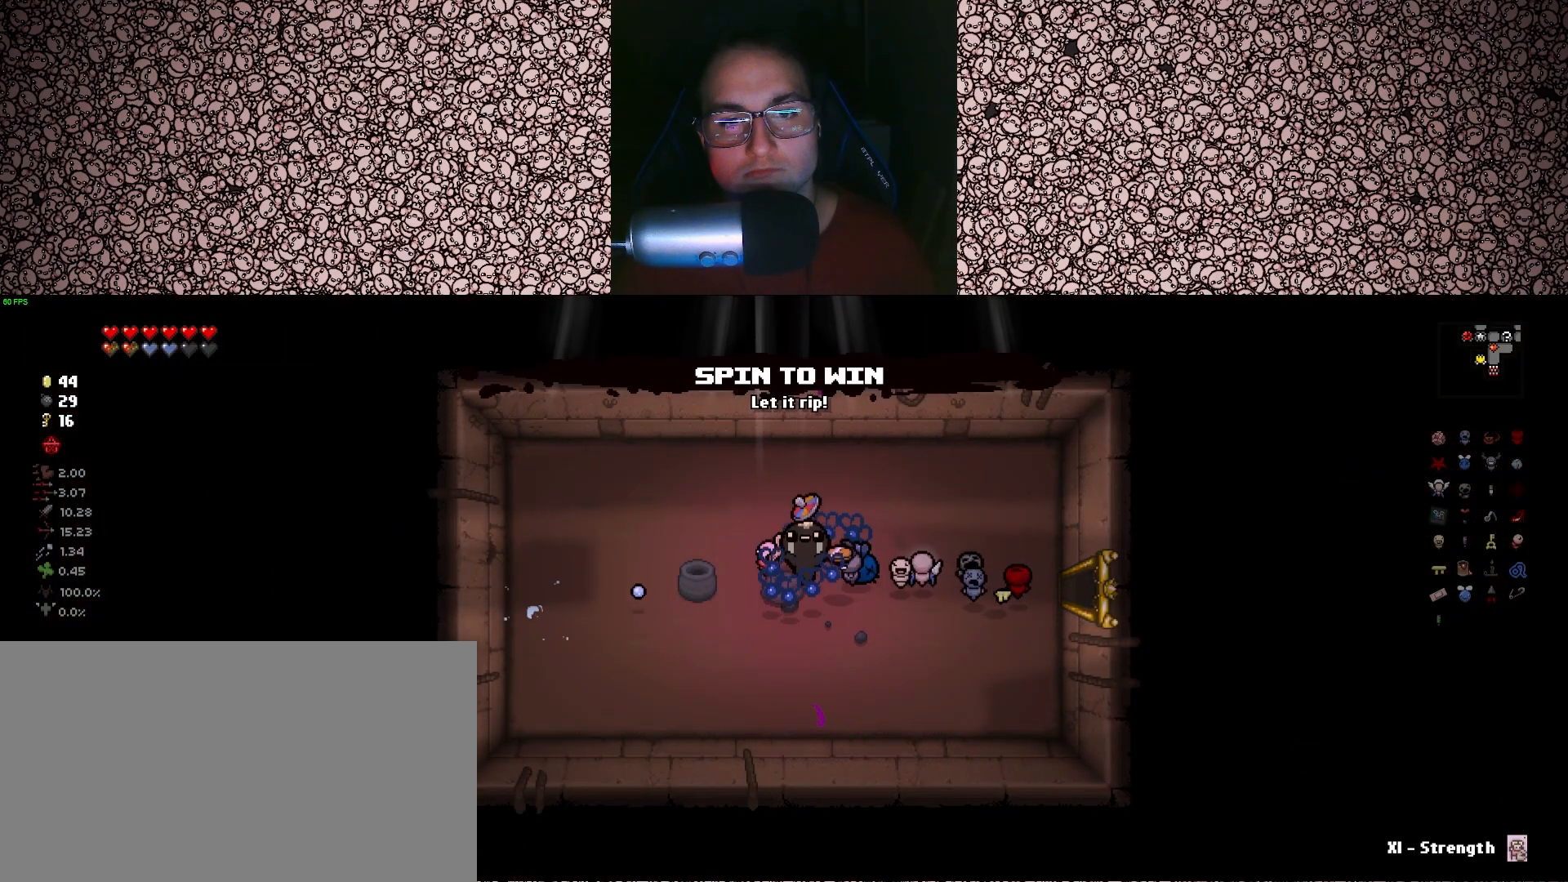
{"keys": ["d", "s"], "events": [[200, "a", "up"], [233, "d", "down"], [400, "s", "down"]]}
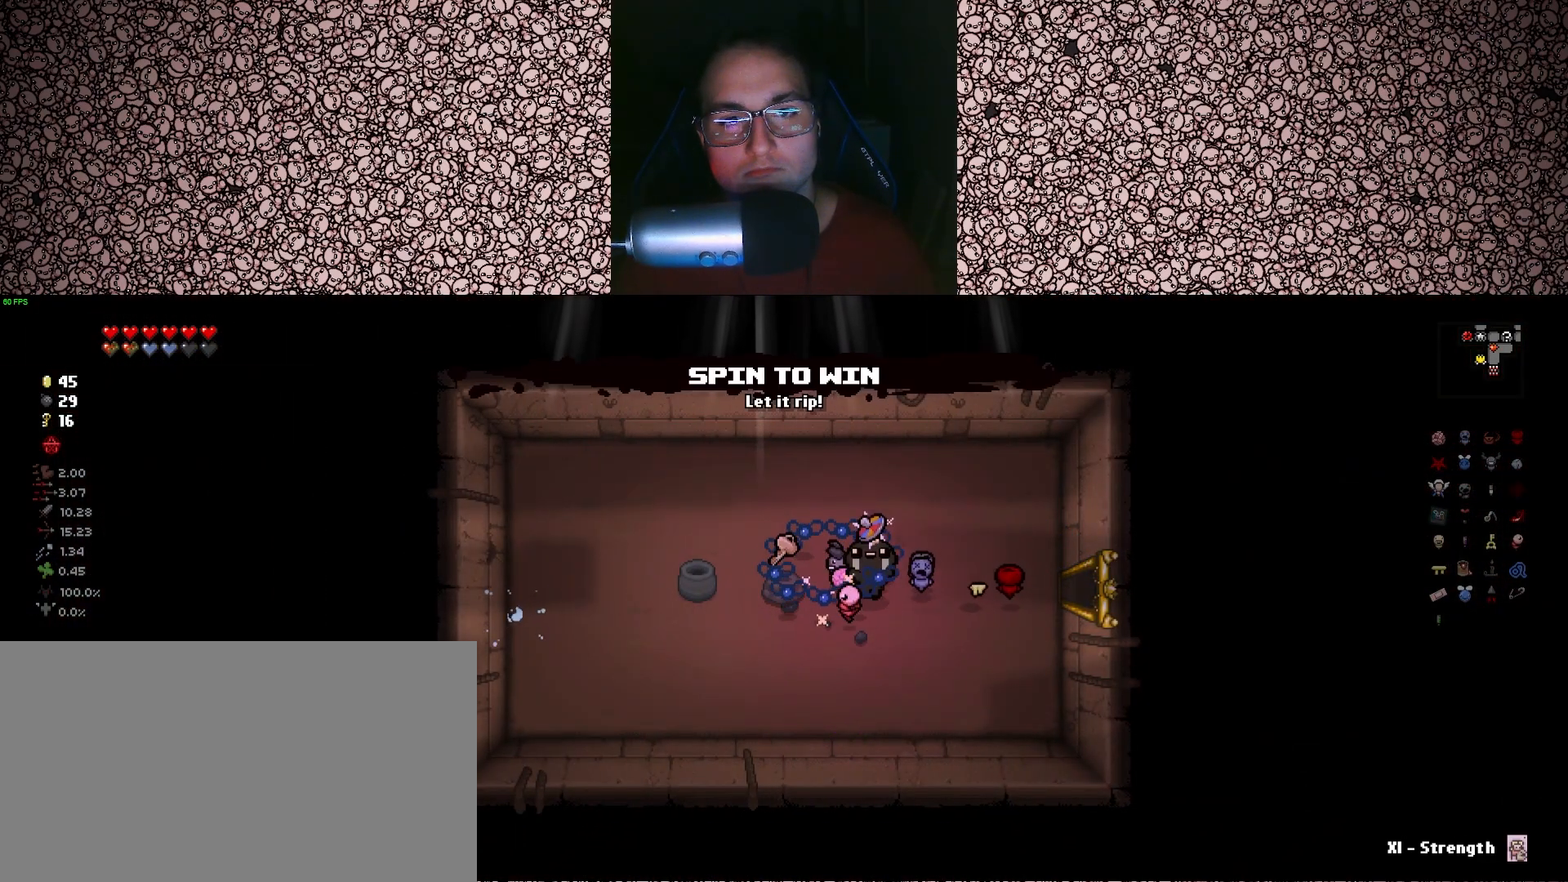
{"keys": ["a", "w"], "events": [[16, "d", "up"], [66, "a", "down"], [83, "s", "up"], [483, "w", "down"]]}
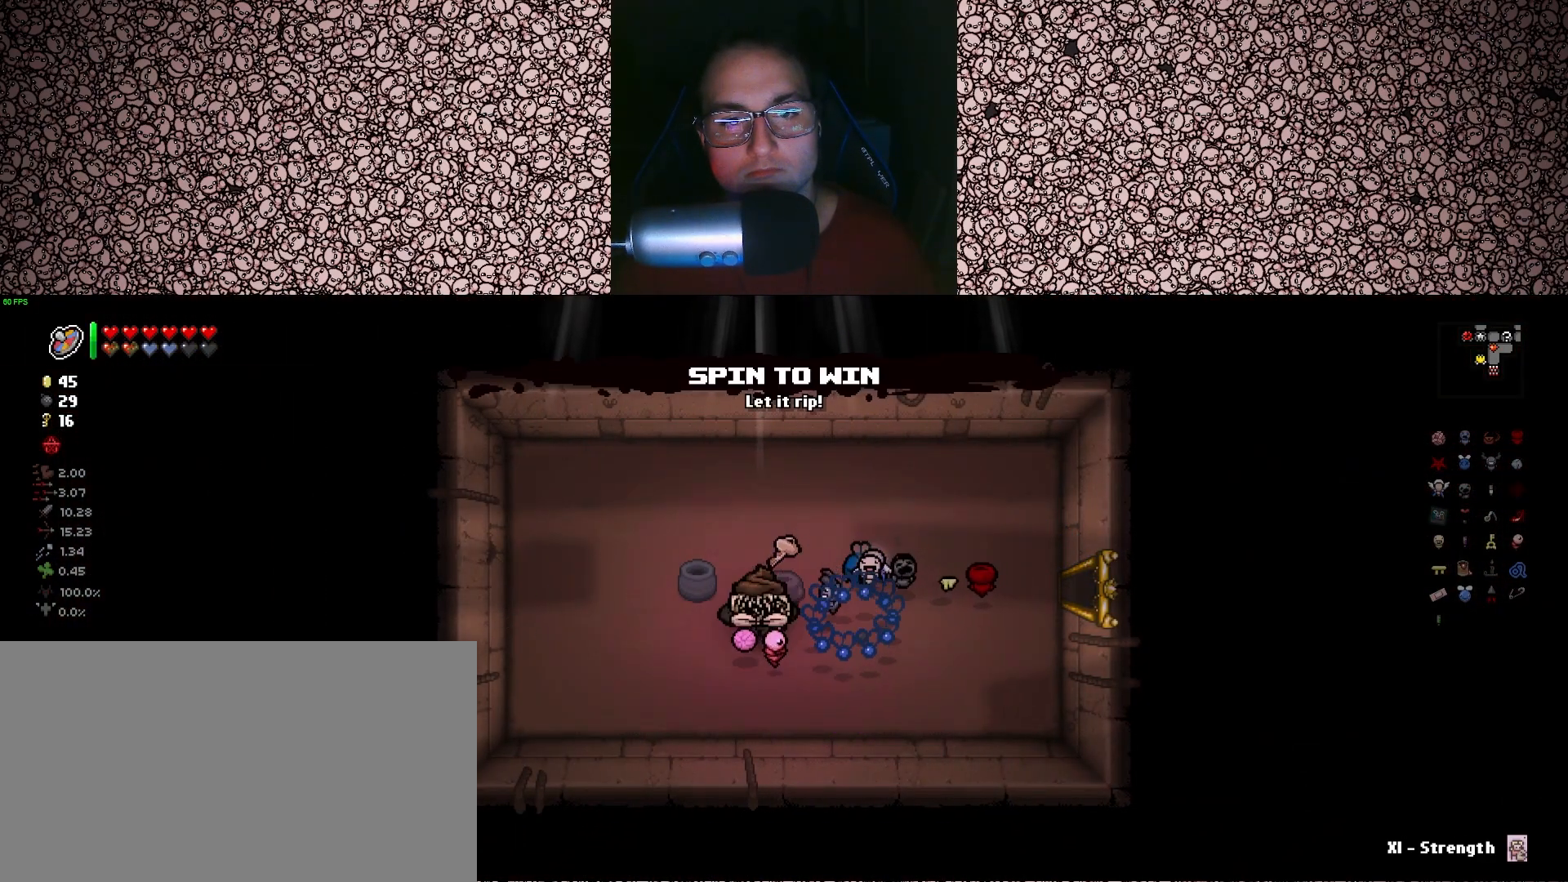
{"keys": ["d", "s"], "events": [[150, "a", "up"], [250, "d", "down"], [316, "w", "up"], [500, "s", "down"]]}
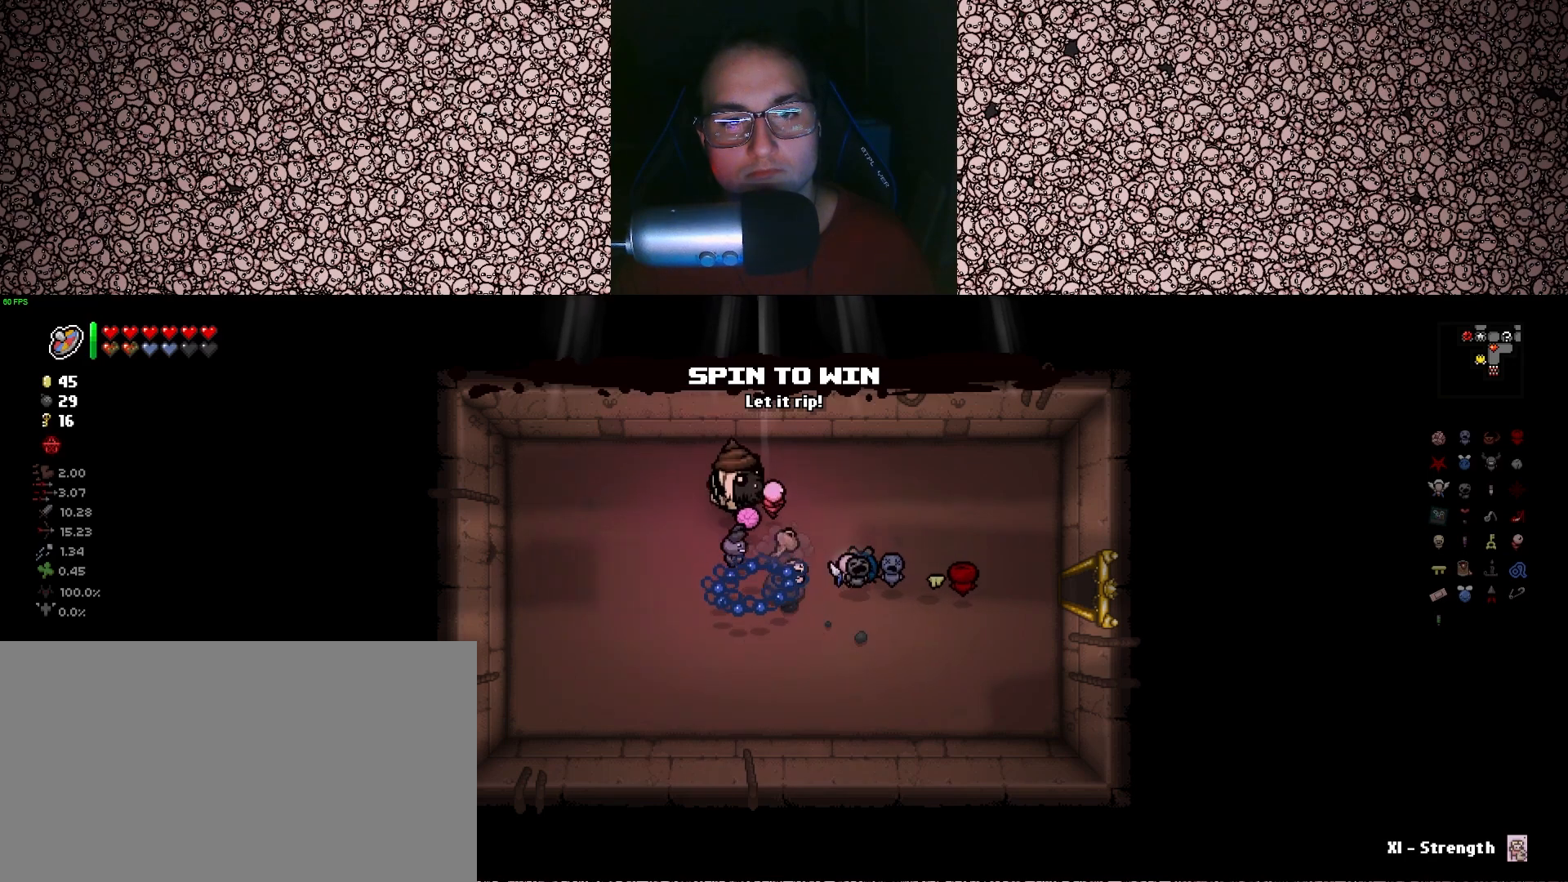
{"keys": ["d"], "events": [[66, "d", "up"], [233, "a", "down"], [300, "s", "up"], [366, "d", "down"], [383, "a", "up"]]}